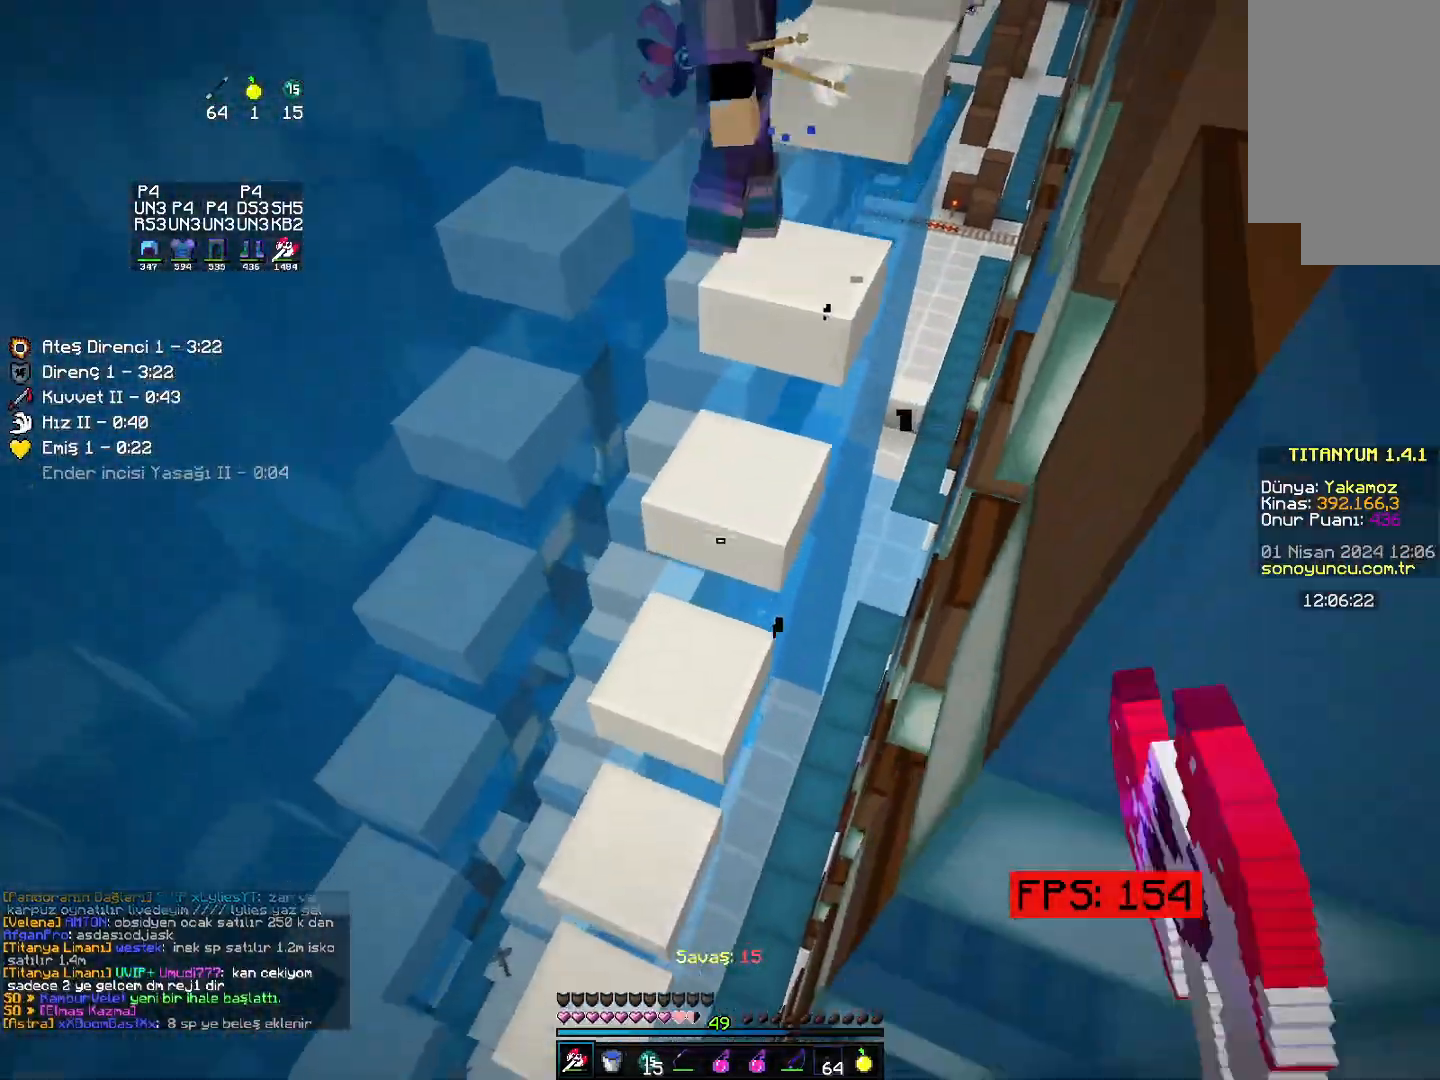
Gameplay with keyboard and mouse; each line is a JSON object with the keys and mouse buttons held at the frame after it. "events" lists presses ("down") and releases ("up") of "down", "left", "right", "space", "up" and "mouse_right" between this image and that frame as [ms after this image, input, new state], when the widget could be followed in between; "mouse_left" appears only as held states. "mouse_left", "mouse_right" = the "left", "right" buttons of the "mouse" list. No other keys are recorded. Fast repeated clicks can show as one long hold. Mouse movement is not recorded.
{"keys": ["left", "up"], "mouse": [], "events": [[83, "left", "down"]]}
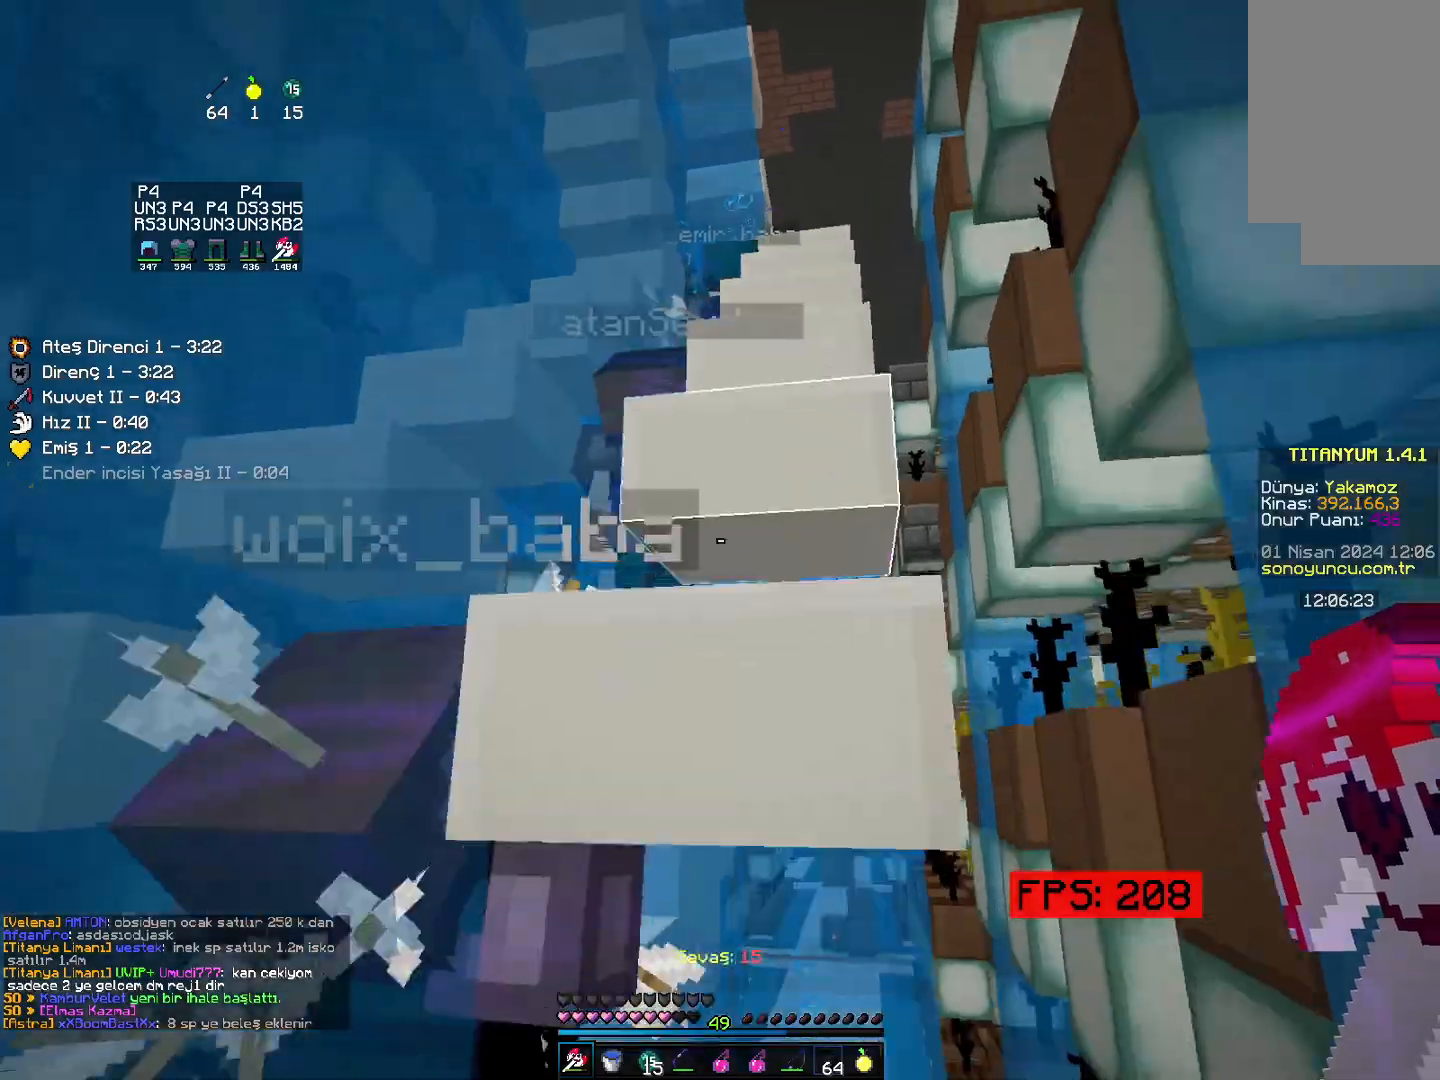
{"keys": ["up"], "mouse": [], "events": [[17, "up", "up"], [117, "down", "down"], [167, "space", "down"], [217, "left", "up"], [267, "mouse_right", "down"], [350, "mouse_right", "up"], [350, "space", "up"], [433, "down", "up"], [500, "up", "down"]]}
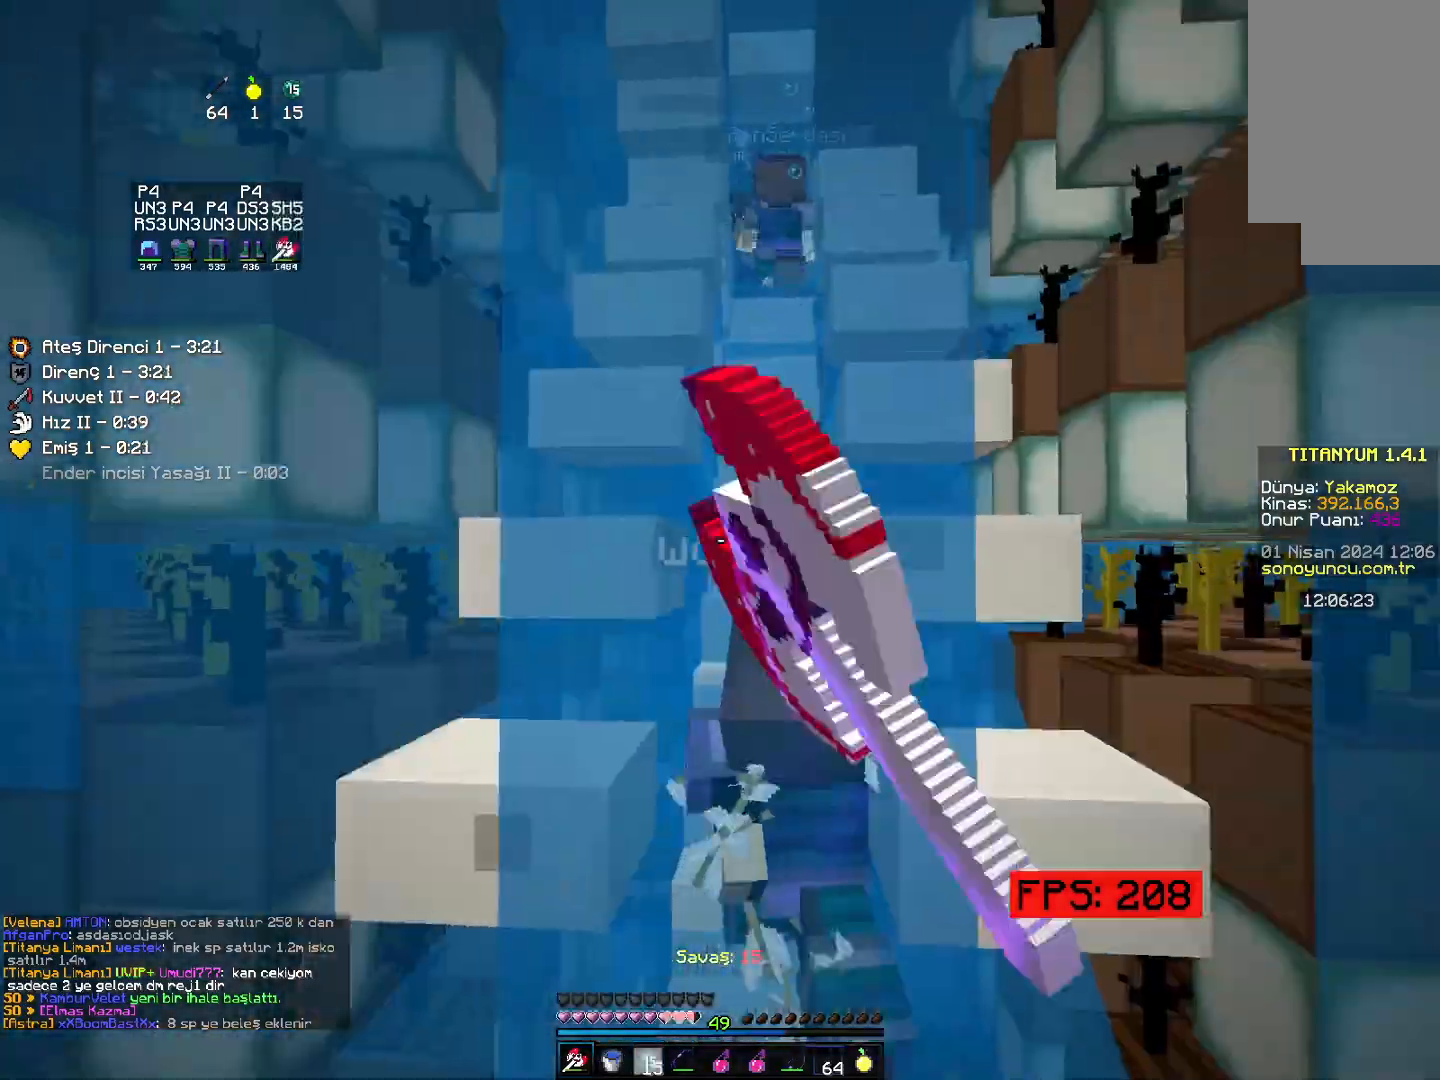
{"keys": ["up"], "mouse": [], "events": [[350, "right", "down"], [417, "right", "up"]]}
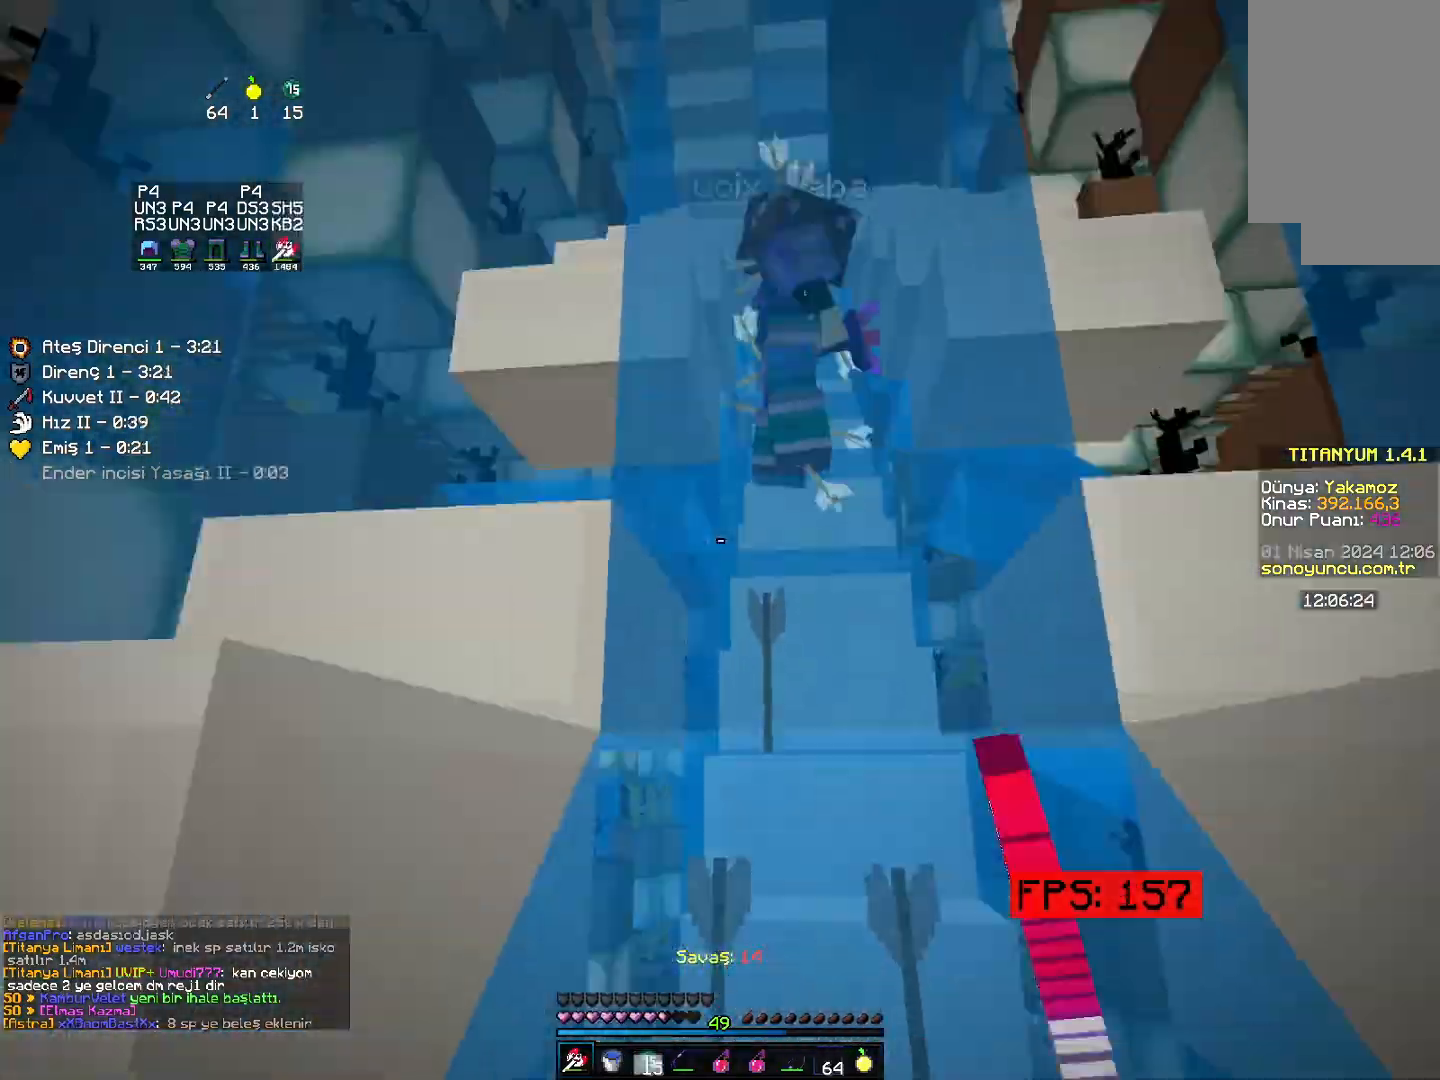
{"keys": ["right", "space", "up"], "mouse": [], "events": [[117, "space", "down"], [250, "right", "down"], [300, "right", "up"], [450, "right", "down"]]}
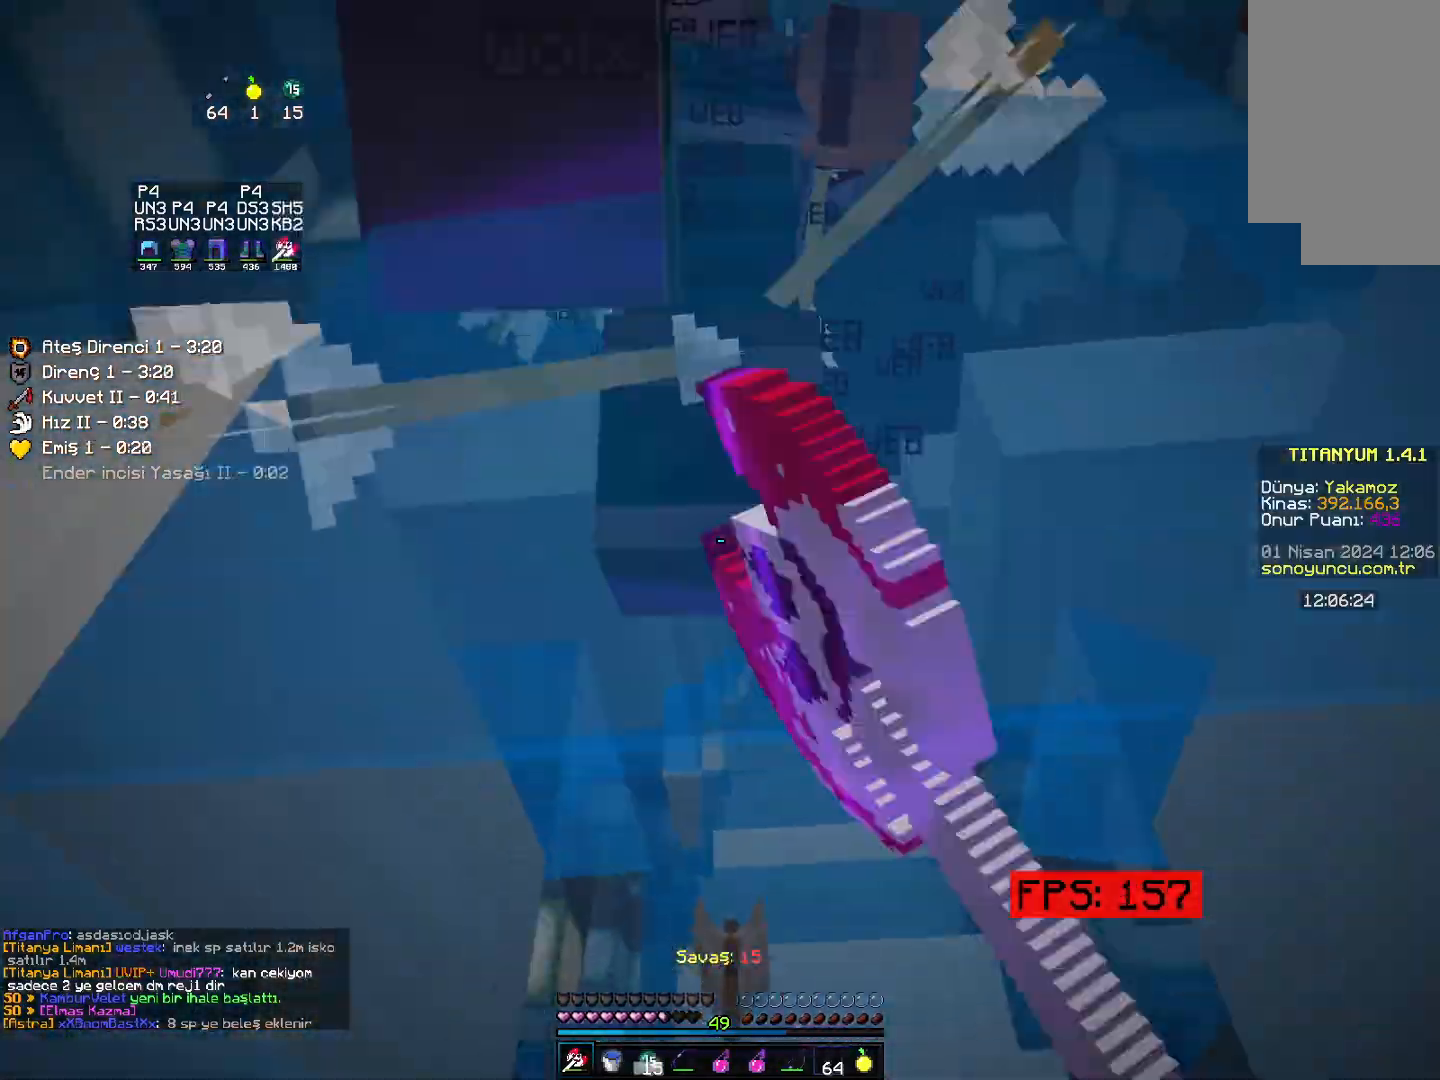
{"keys": ["right", "space", "up"], "mouse": [], "events": [[300, "up", "up"], [400, "up", "down"]]}
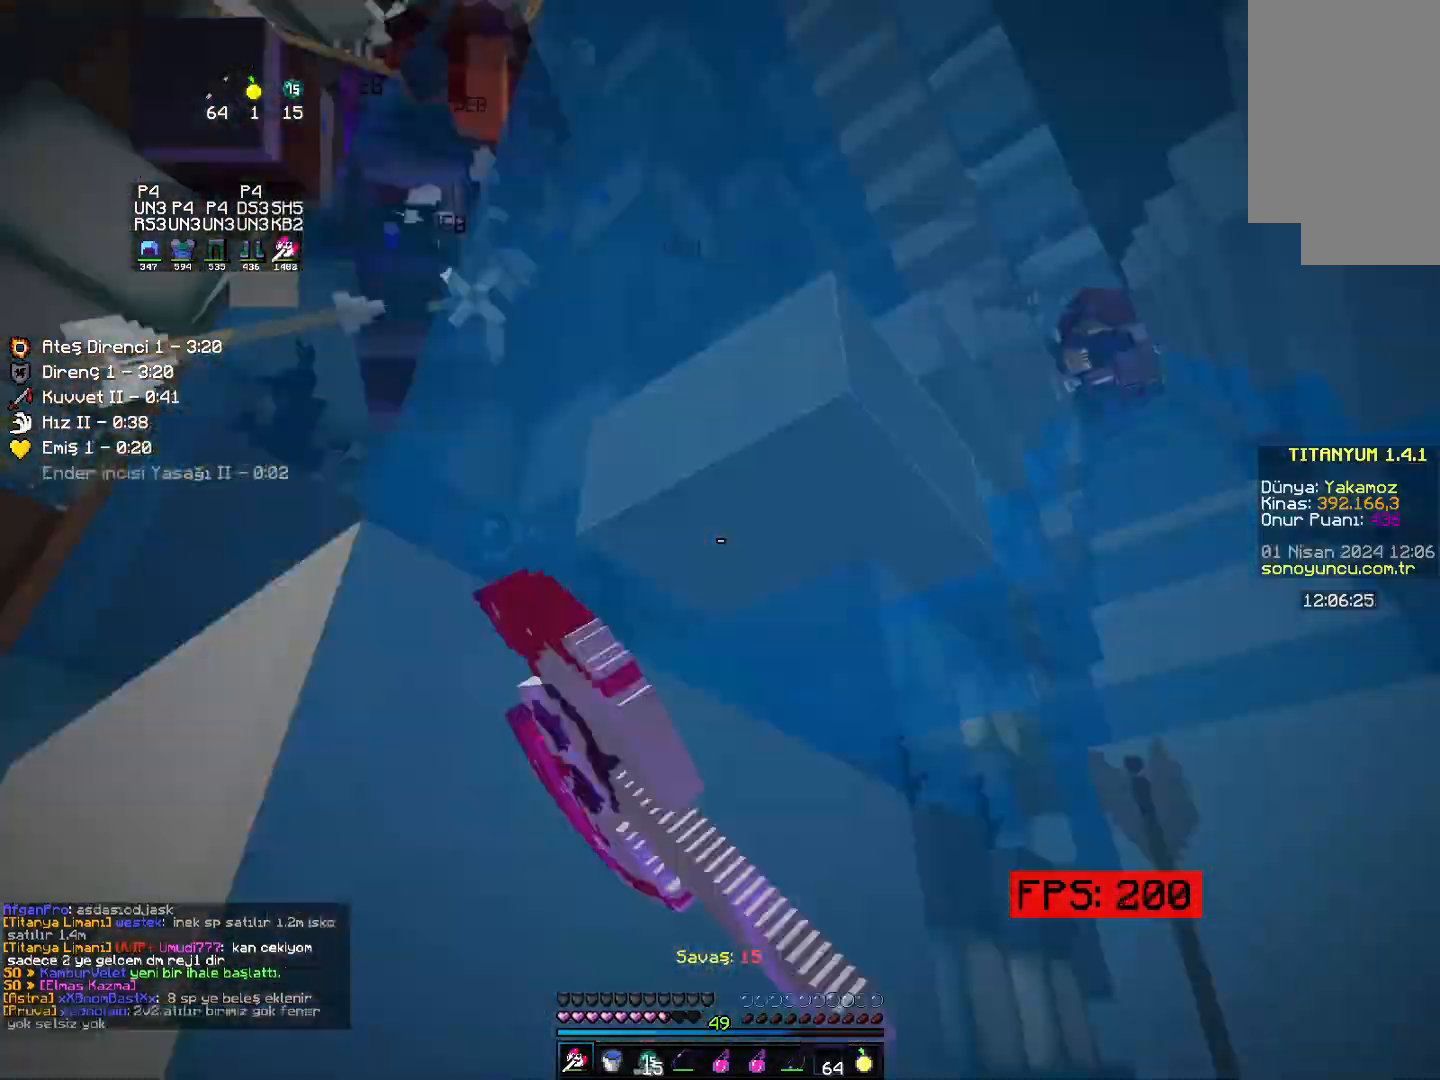
{"keys": ["left", "space", "up"], "mouse": [], "events": [[117, "left", "down"], [283, "right", "up"], [333, "right", "down"], [400, "right", "up"]]}
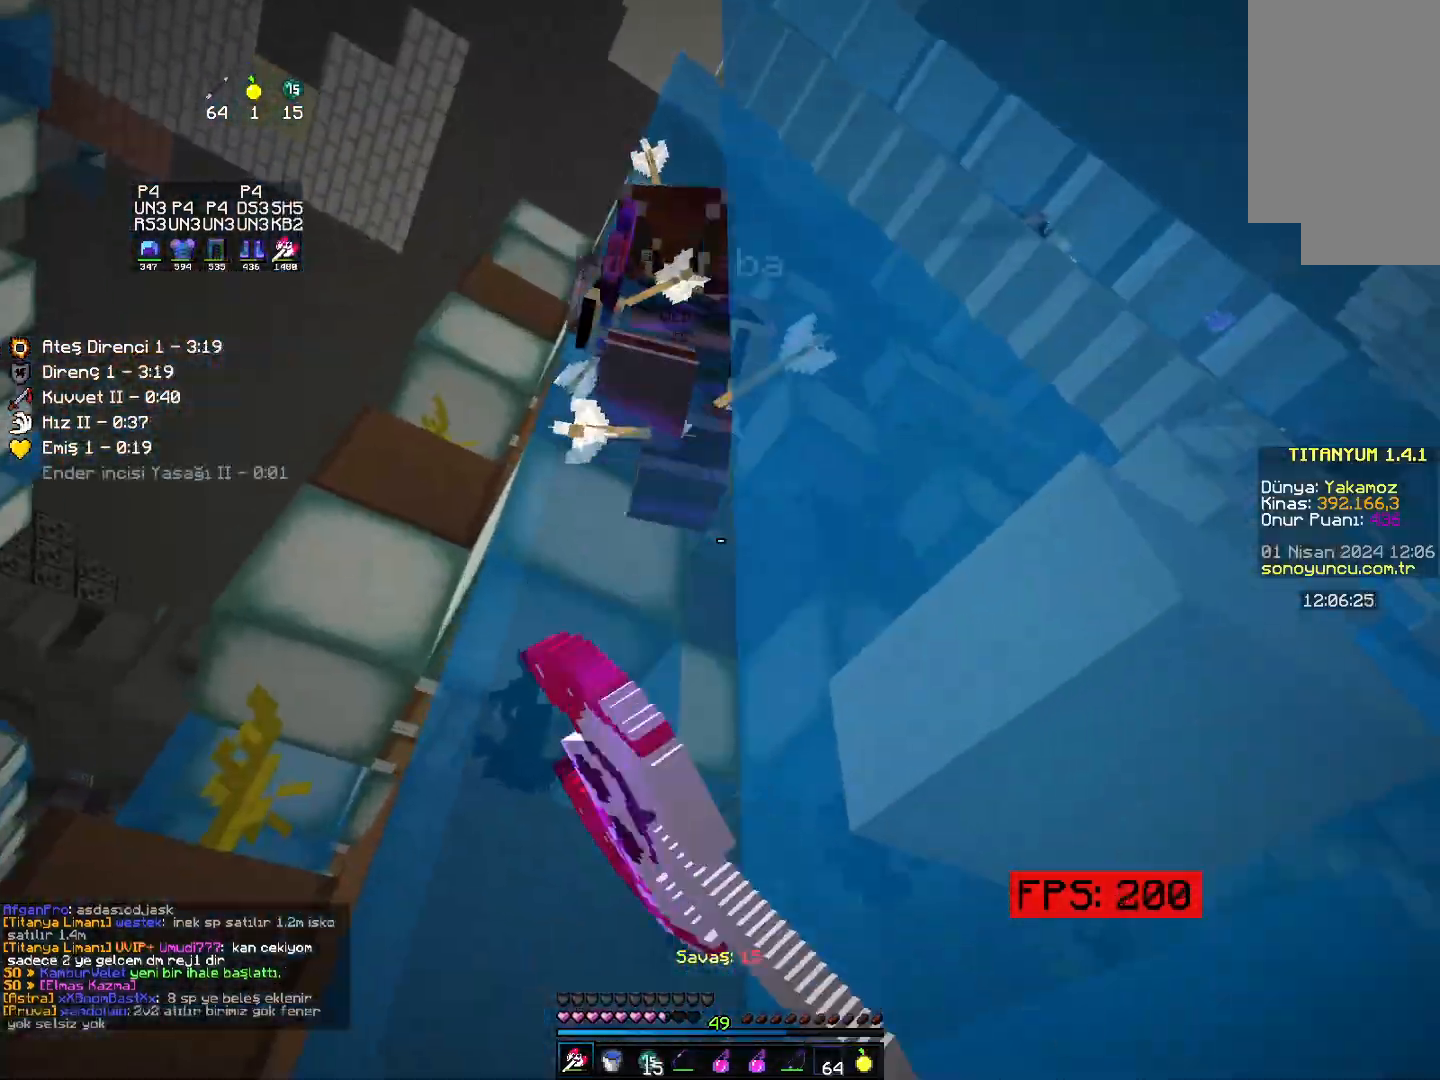
{"keys": ["left", "right", "space", "up"], "mouse": [], "events": [[33, "up", "up"], [133, "up", "down"], [350, "right", "down"]]}
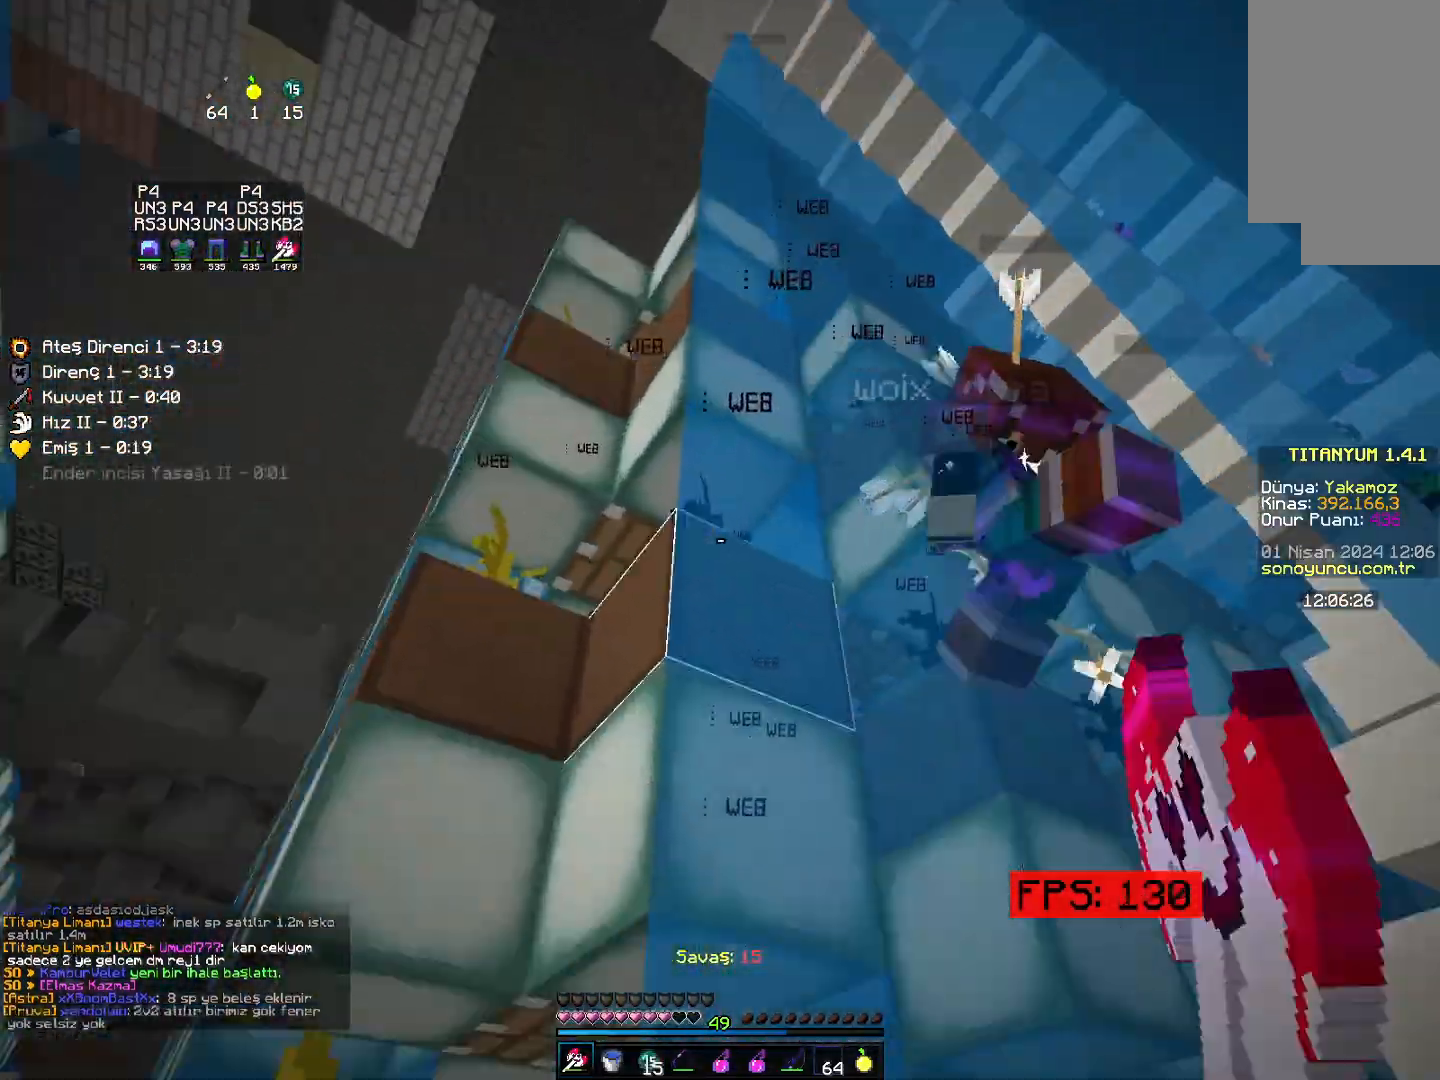
{"keys": ["space", "up"], "mouse": [], "events": [[17, "right", "up"], [100, "left", "up"], [100, "right", "down"], [350, "right", "up"]]}
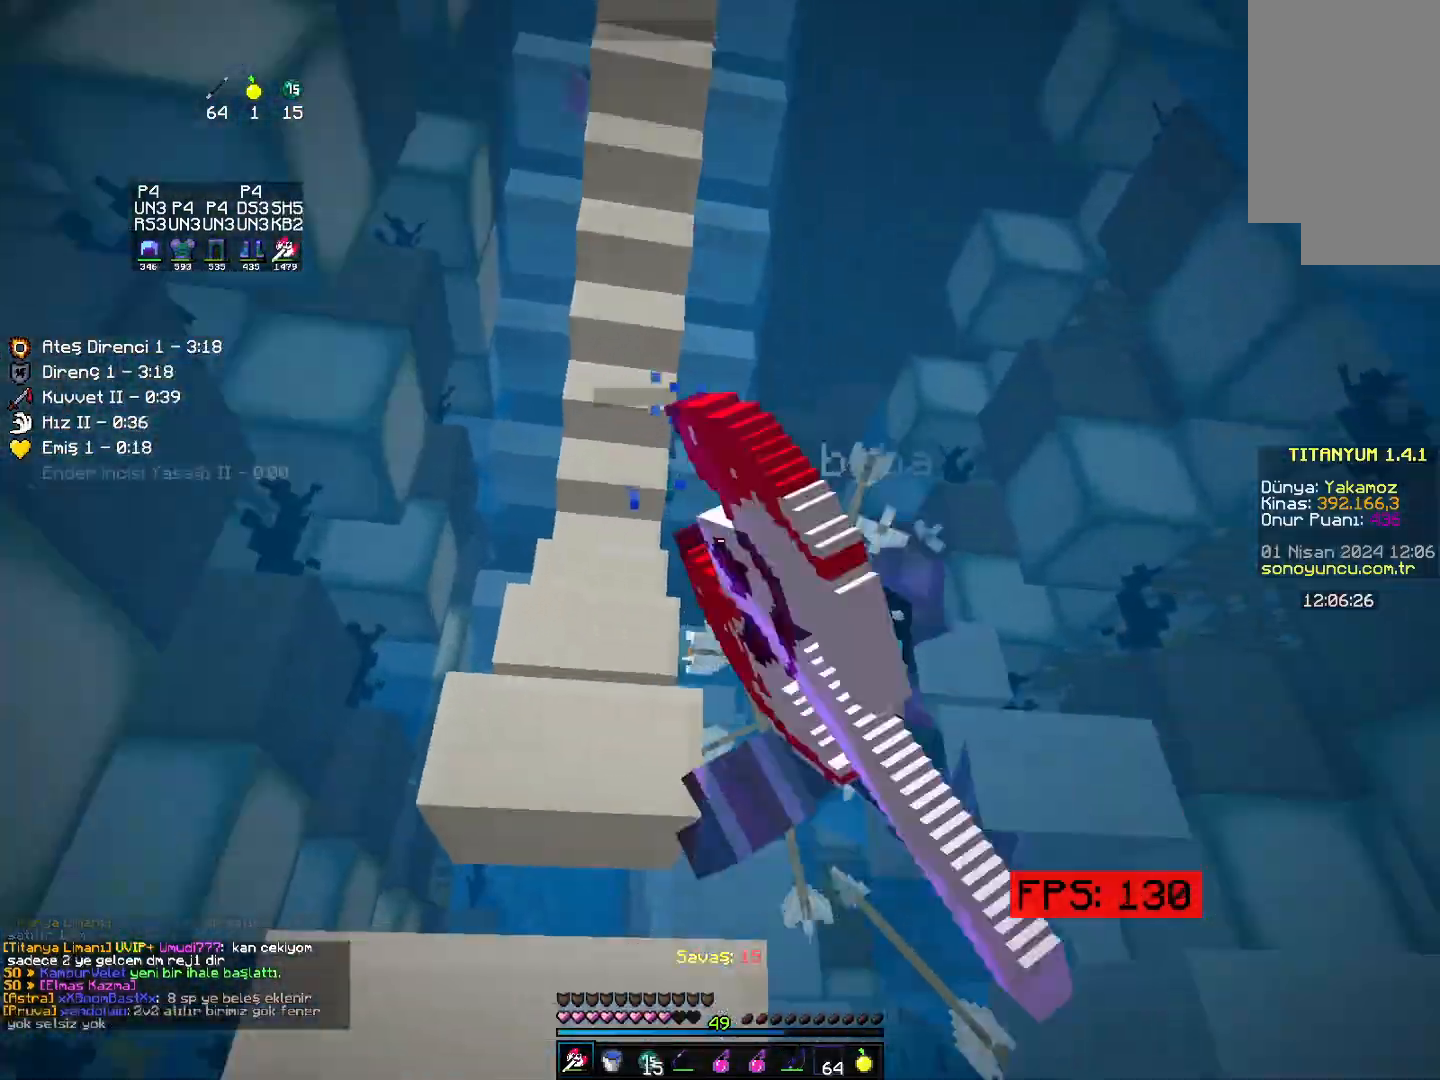
{"keys": ["right", "space", "up"], "mouse": [], "events": [[50, "right", "down"], [117, "left", "down"], [117, "right", "up"], [117, "space", "up"], [167, "space", "down"], [433, "left", "up"], [467, "right", "down"], [483, "right", "up"], [500, "right", "down"]]}
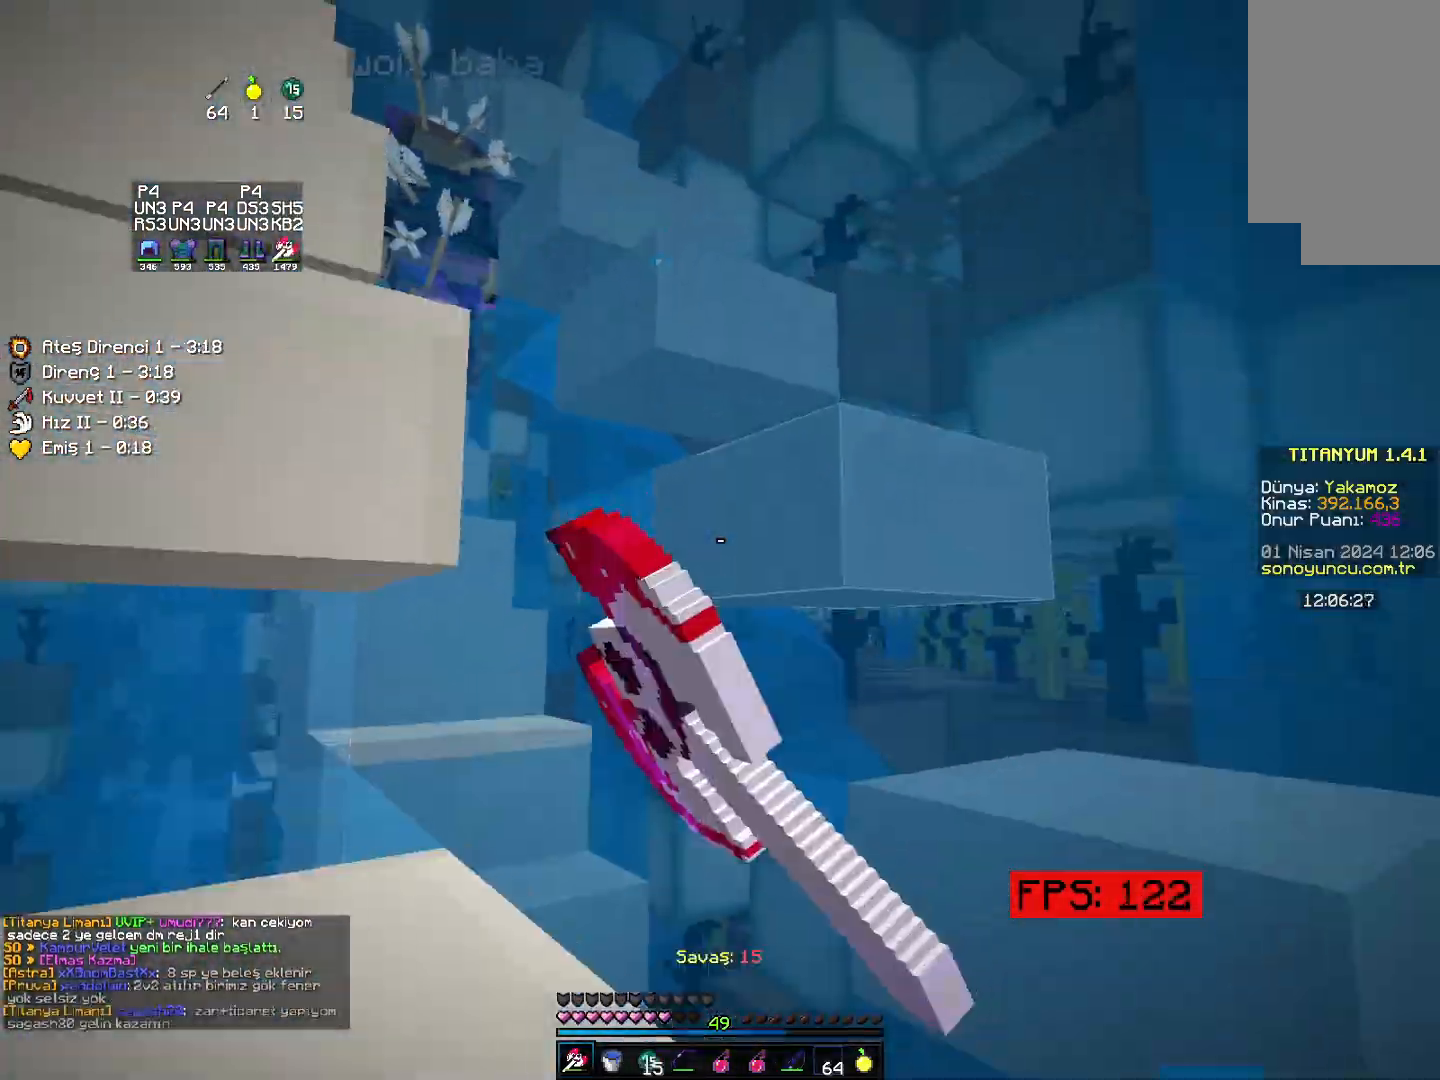
{"keys": ["right"], "mouse": [], "events": [[100, "left", "down"], [100, "right", "up"], [267, "left", "up"], [283, "right", "down"], [283, "space", "up"], [400, "up", "up"]]}
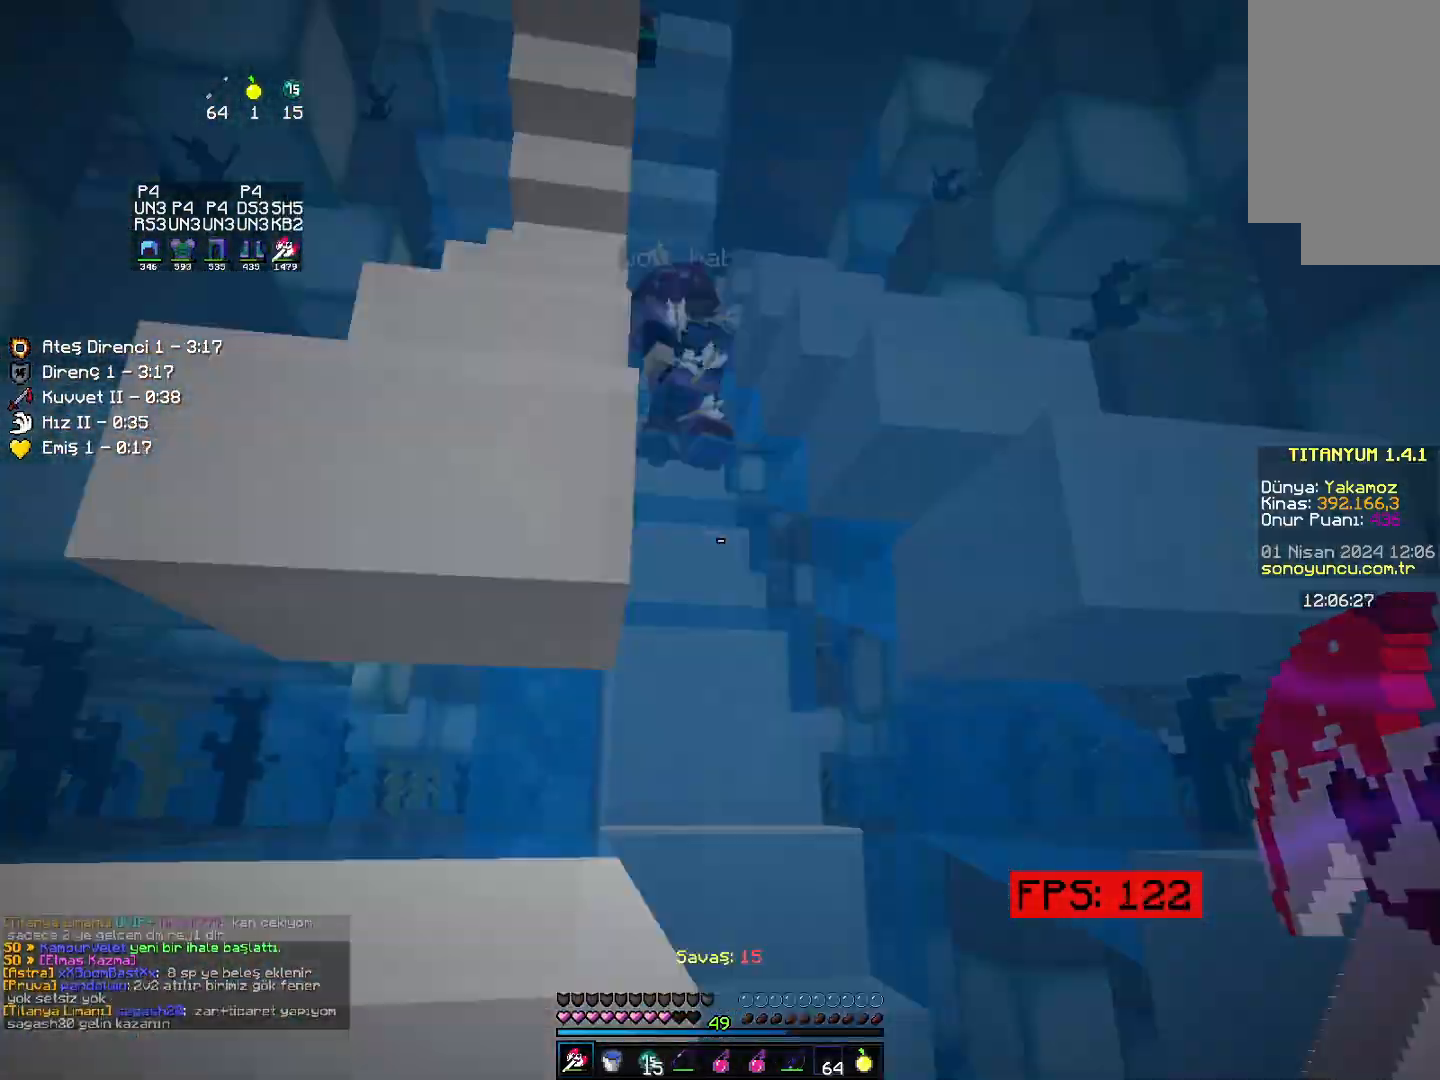
{"keys": ["space", "up"], "mouse": ["right"], "events": [[17, "down", "down"], [17, "left", "down"], [17, "right", "up"], [67, "left", "up"], [83, "right", "down"], [183, "down", "up"], [267, "up", "down"], [300, "right", "up"], [350, "space", "down"], [367, "space", "up"], [383, "space", "down"], [450, "mouse_right", "down"], [483, "mouse_right", "up"], [500, "mouse_right", "down"]]}
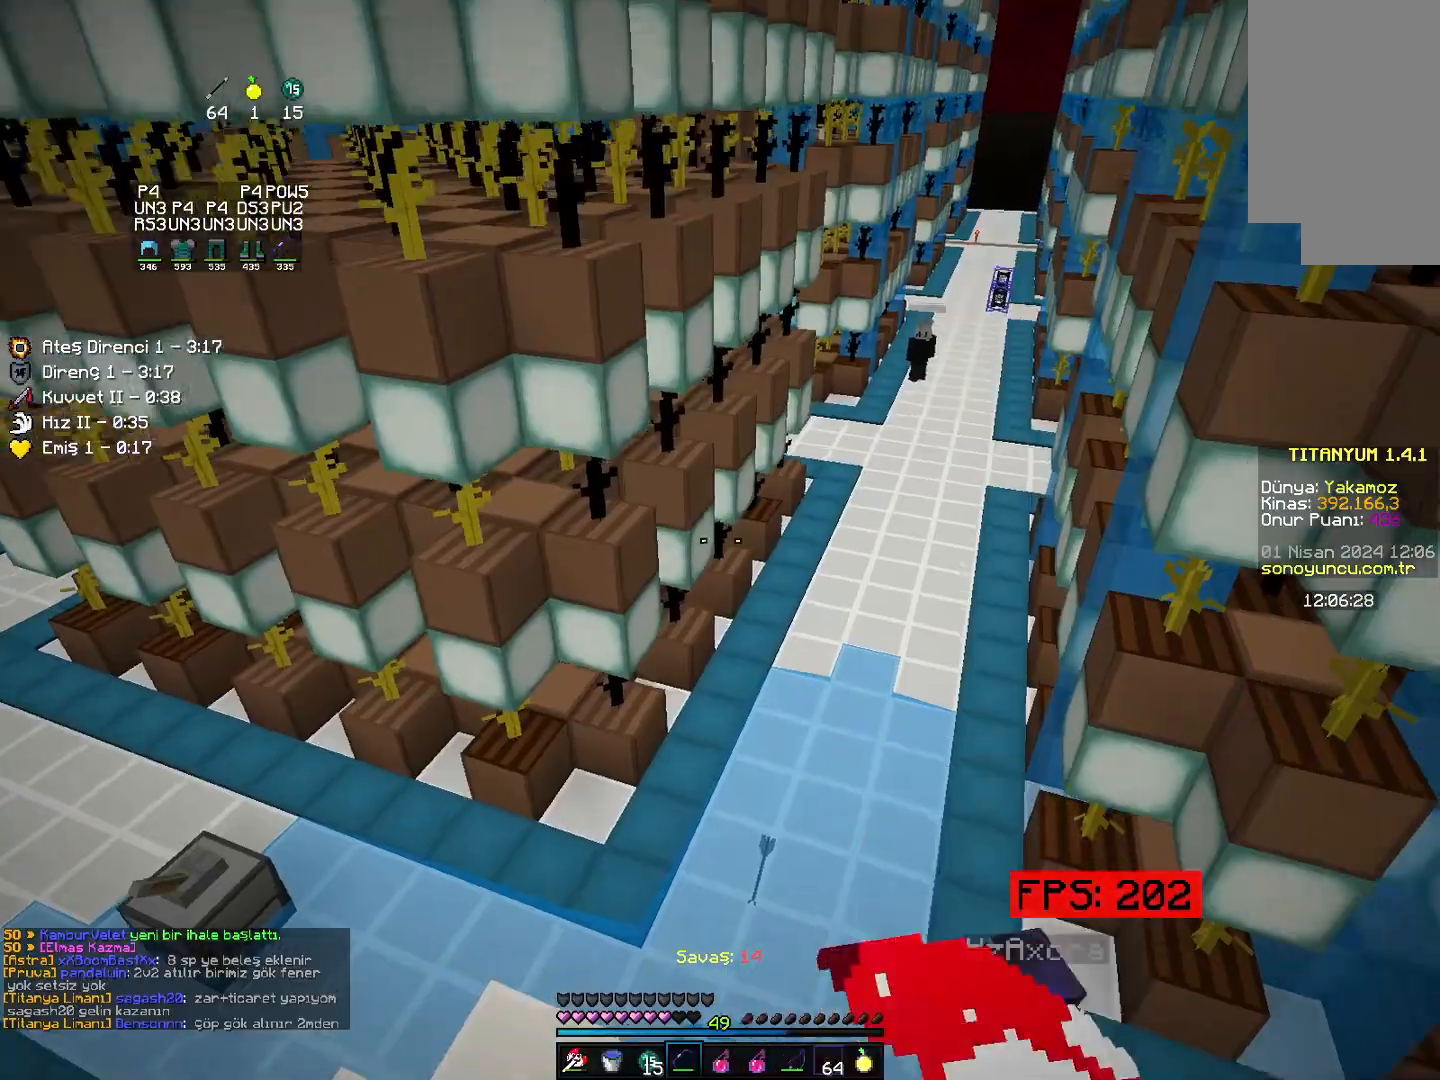
{"keys": ["right", "up"], "mouse": [], "events": [[117, "mouse_right", "up"], [267, "space", "up"], [467, "right", "down"]]}
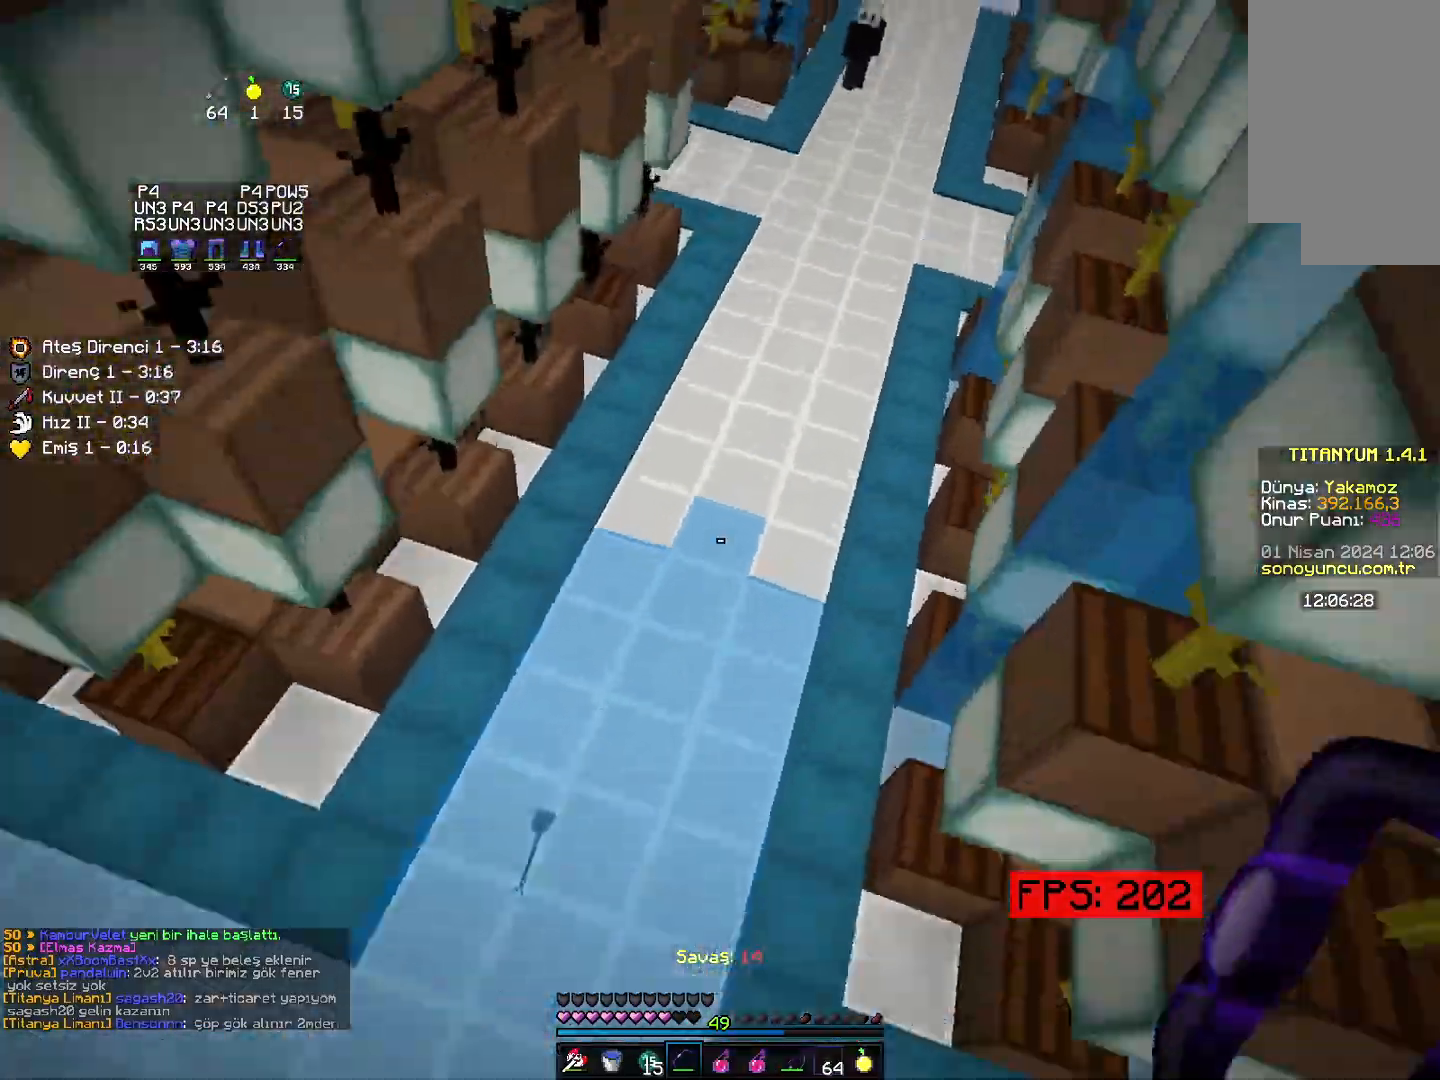
{"keys": ["left", "up"], "mouse": [], "events": [[150, "right", "up"], [500, "left", "down"]]}
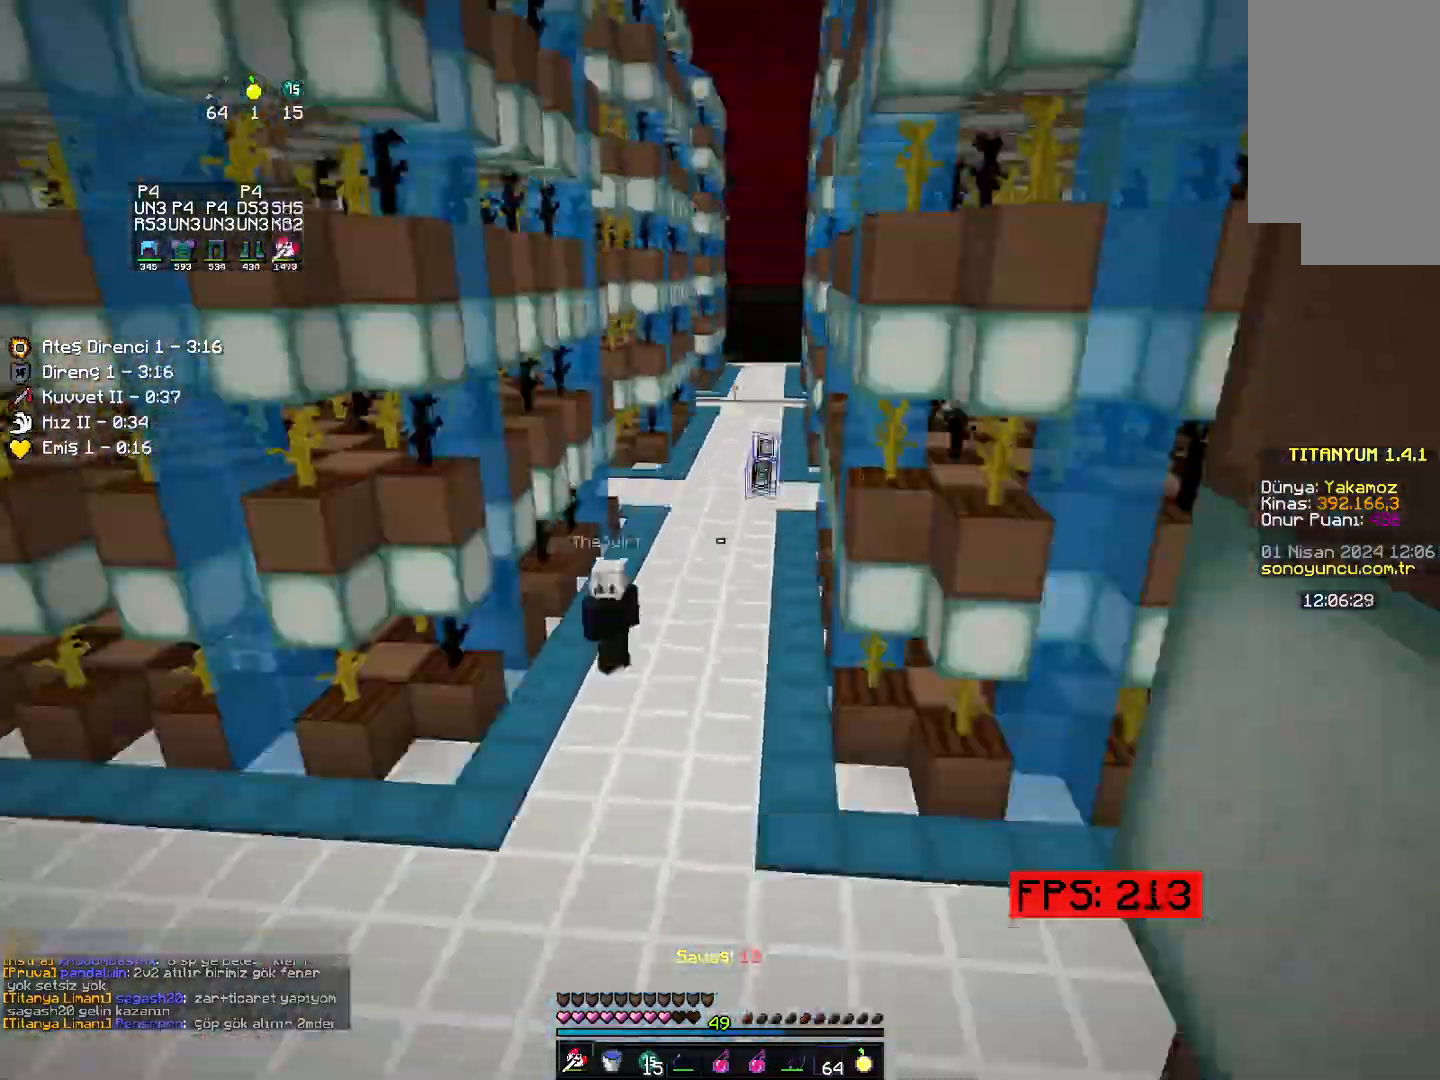
{"keys": ["up"], "mouse": ["right"], "events": [[333, "mouse_right", "down"], [367, "left", "up"]]}
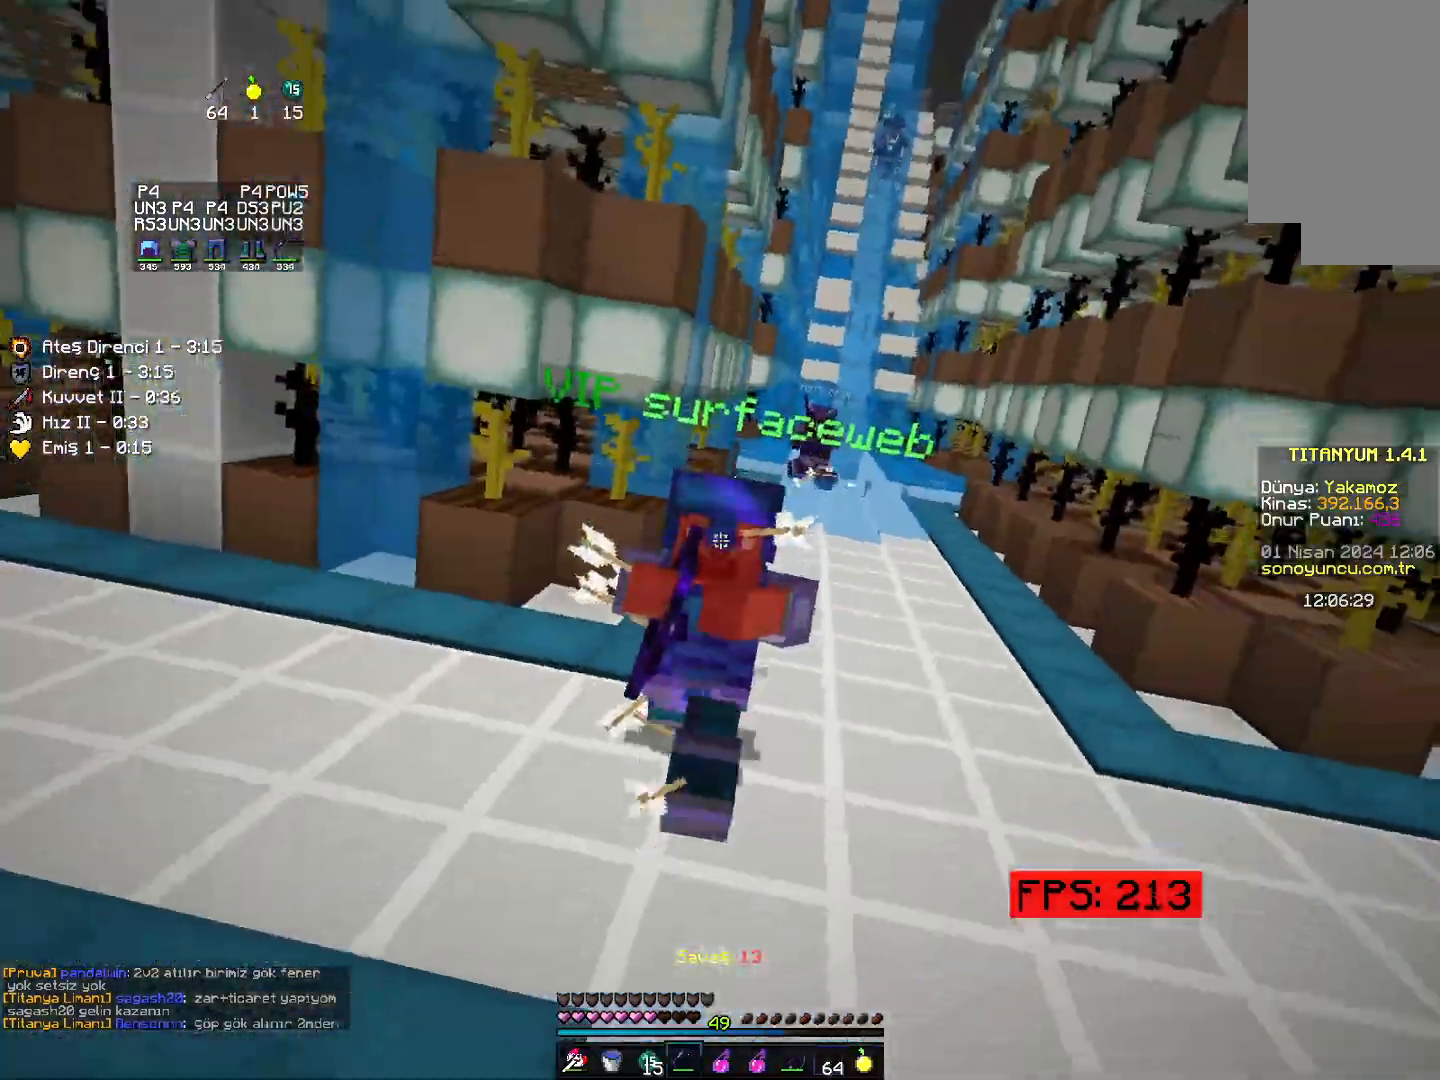
{"keys": ["space", "up"], "mouse": [], "events": [[50, "mouse_right", "up"], [183, "space", "down"]]}
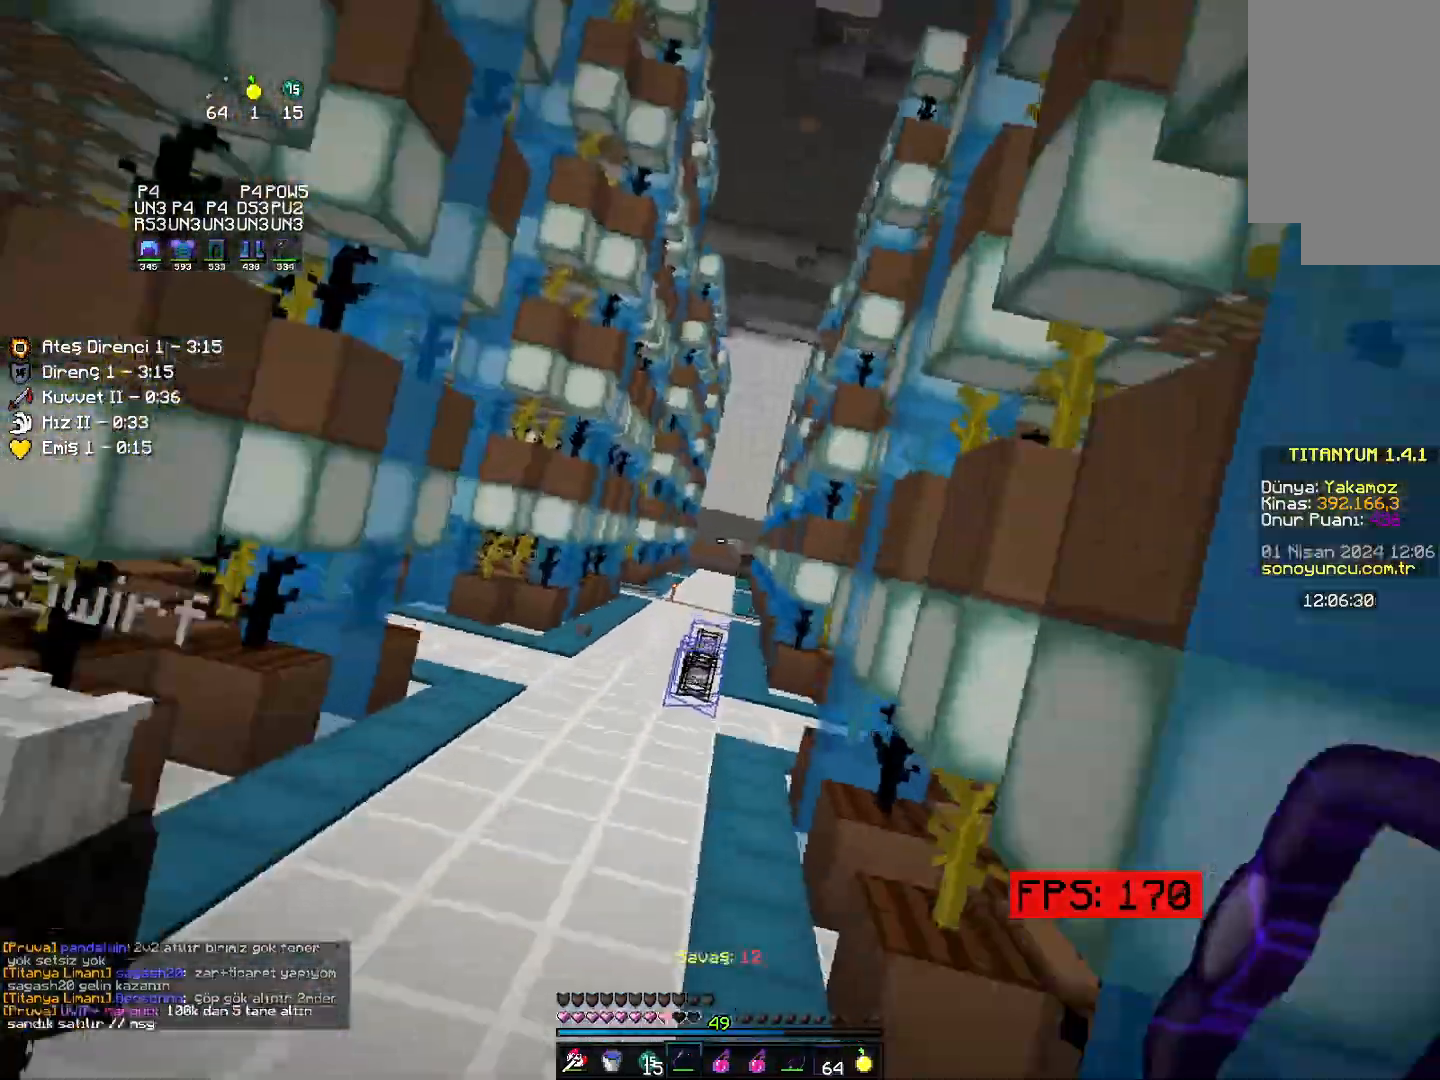
{"keys": ["up"], "mouse": [], "events": [[233, "left", "down"], [267, "left", "up"], [333, "space", "up"]]}
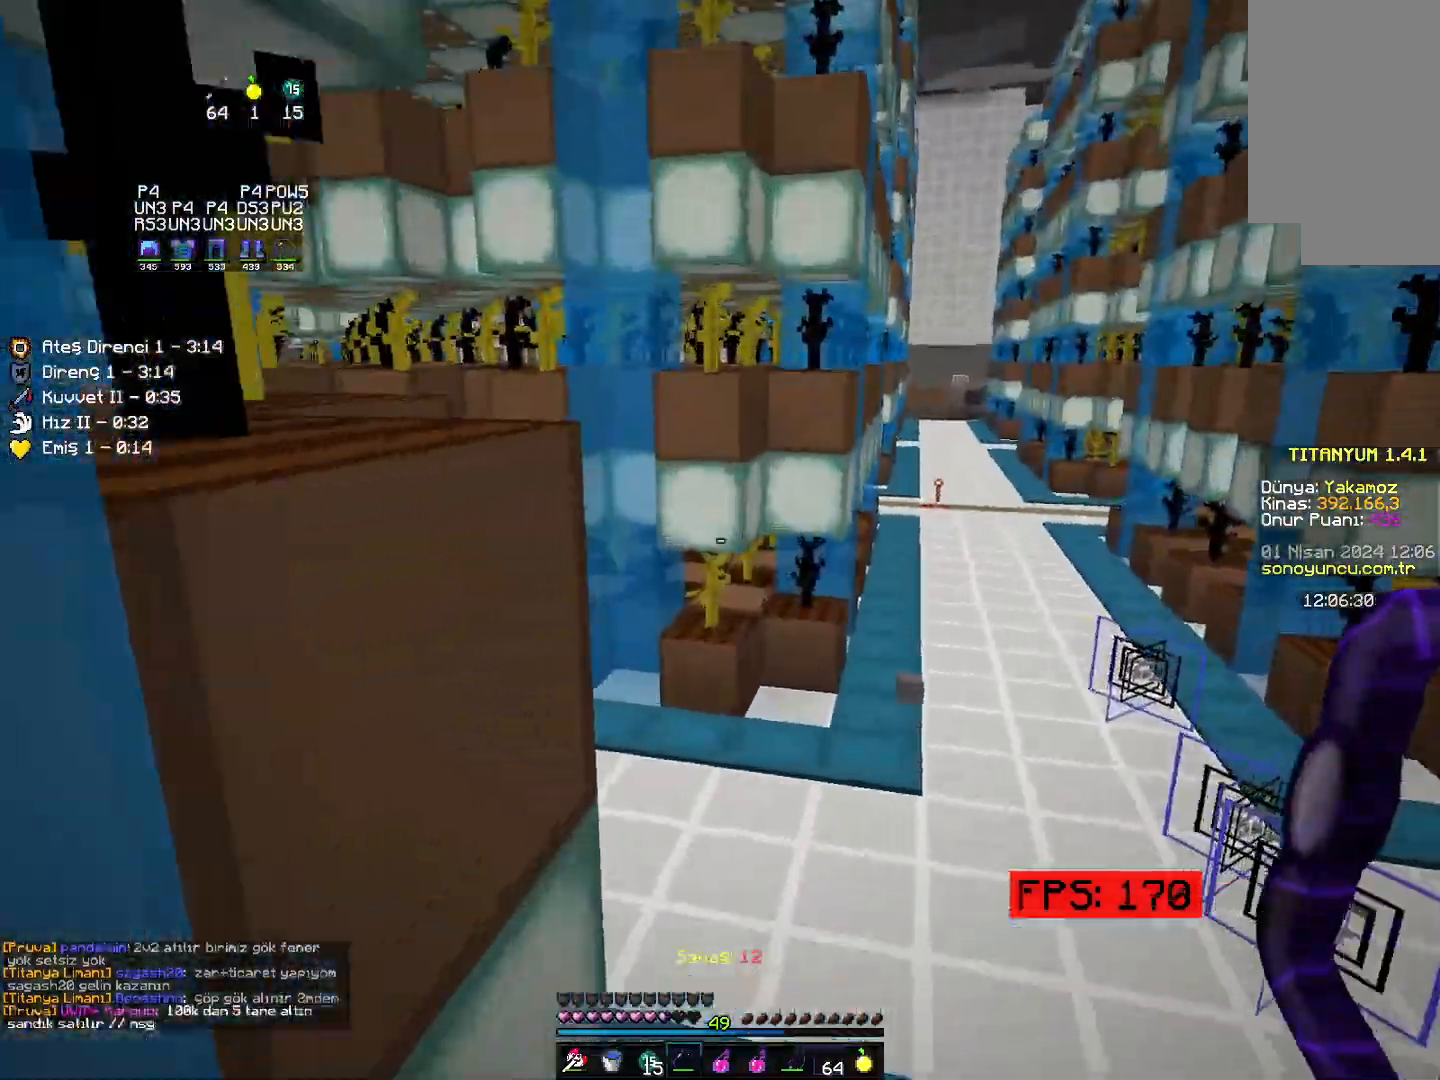
{"keys": ["down", "right"], "mouse": [], "events": [[217, "right", "down"], [367, "up", "up"], [433, "down", "down"]]}
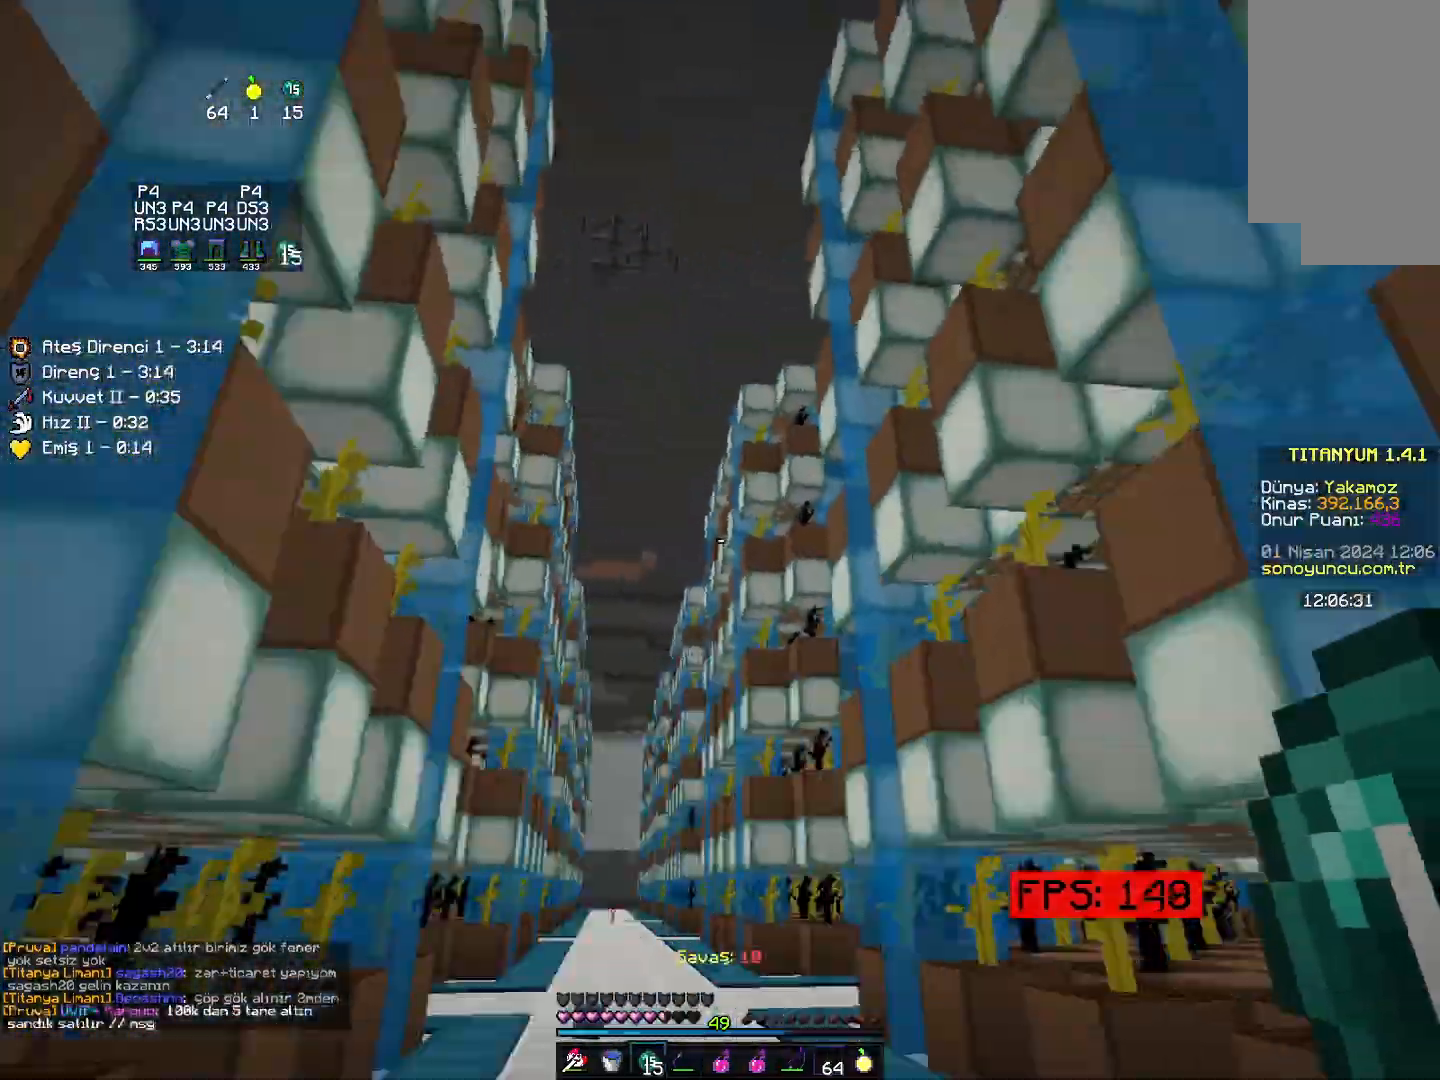
{"keys": ["left", "up"], "mouse": ["right"]}
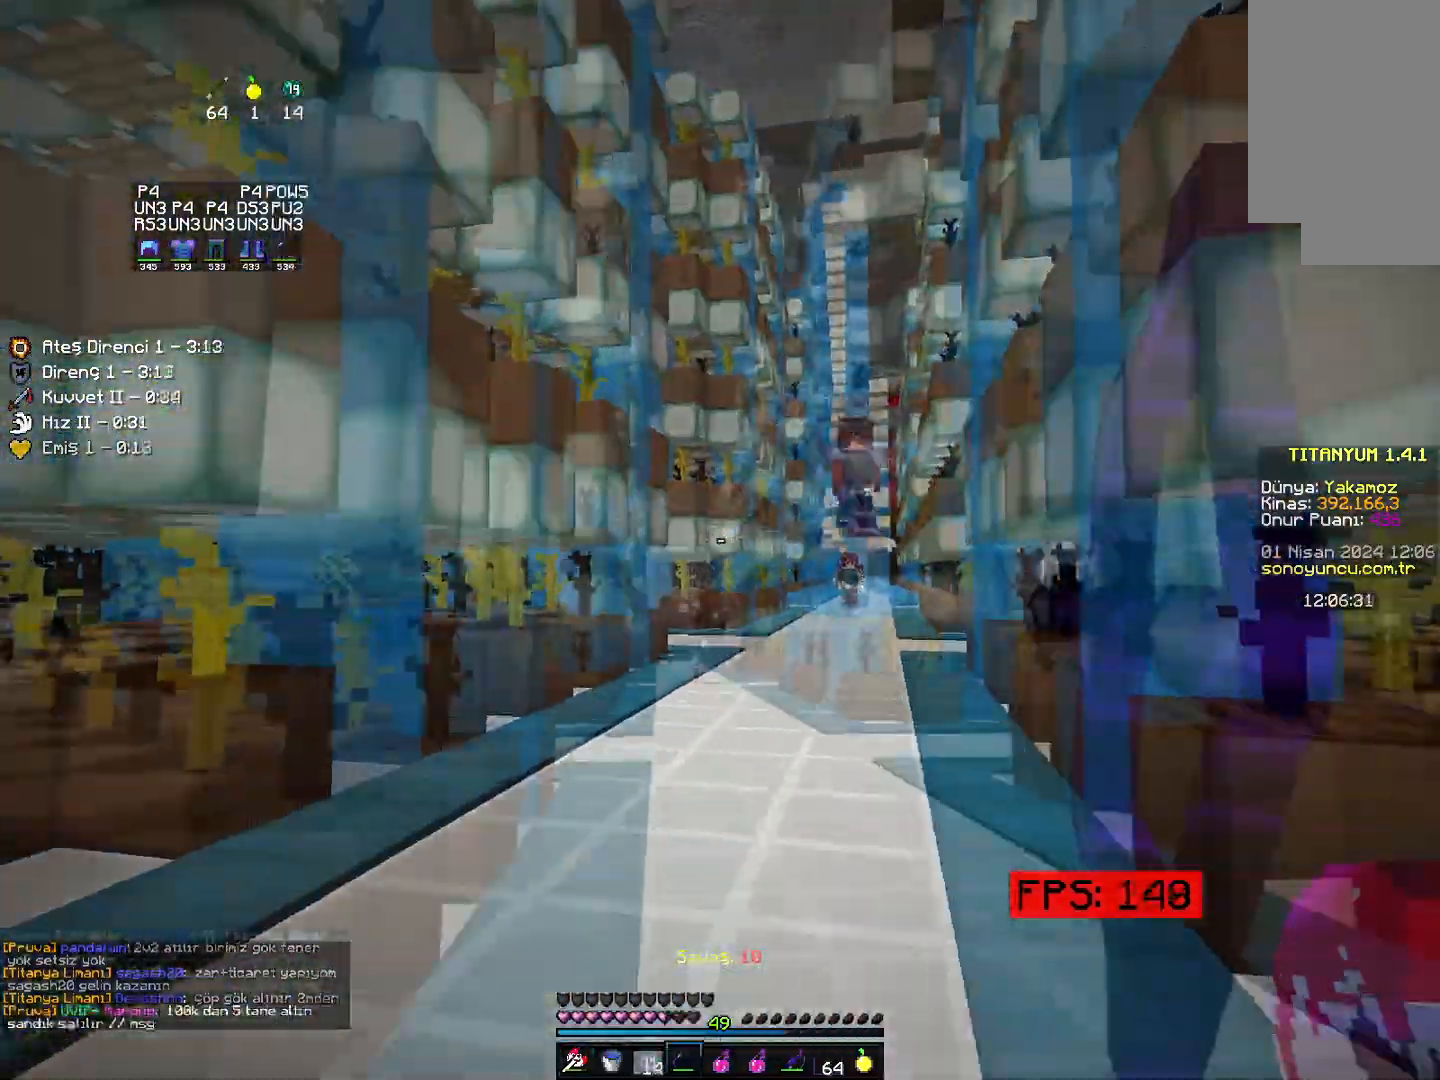
{"keys": ["space", "up"], "mouse": [], "events": [[17, "left", "up"], [200, "mouse_right", "up"], [217, "space", "down"]]}
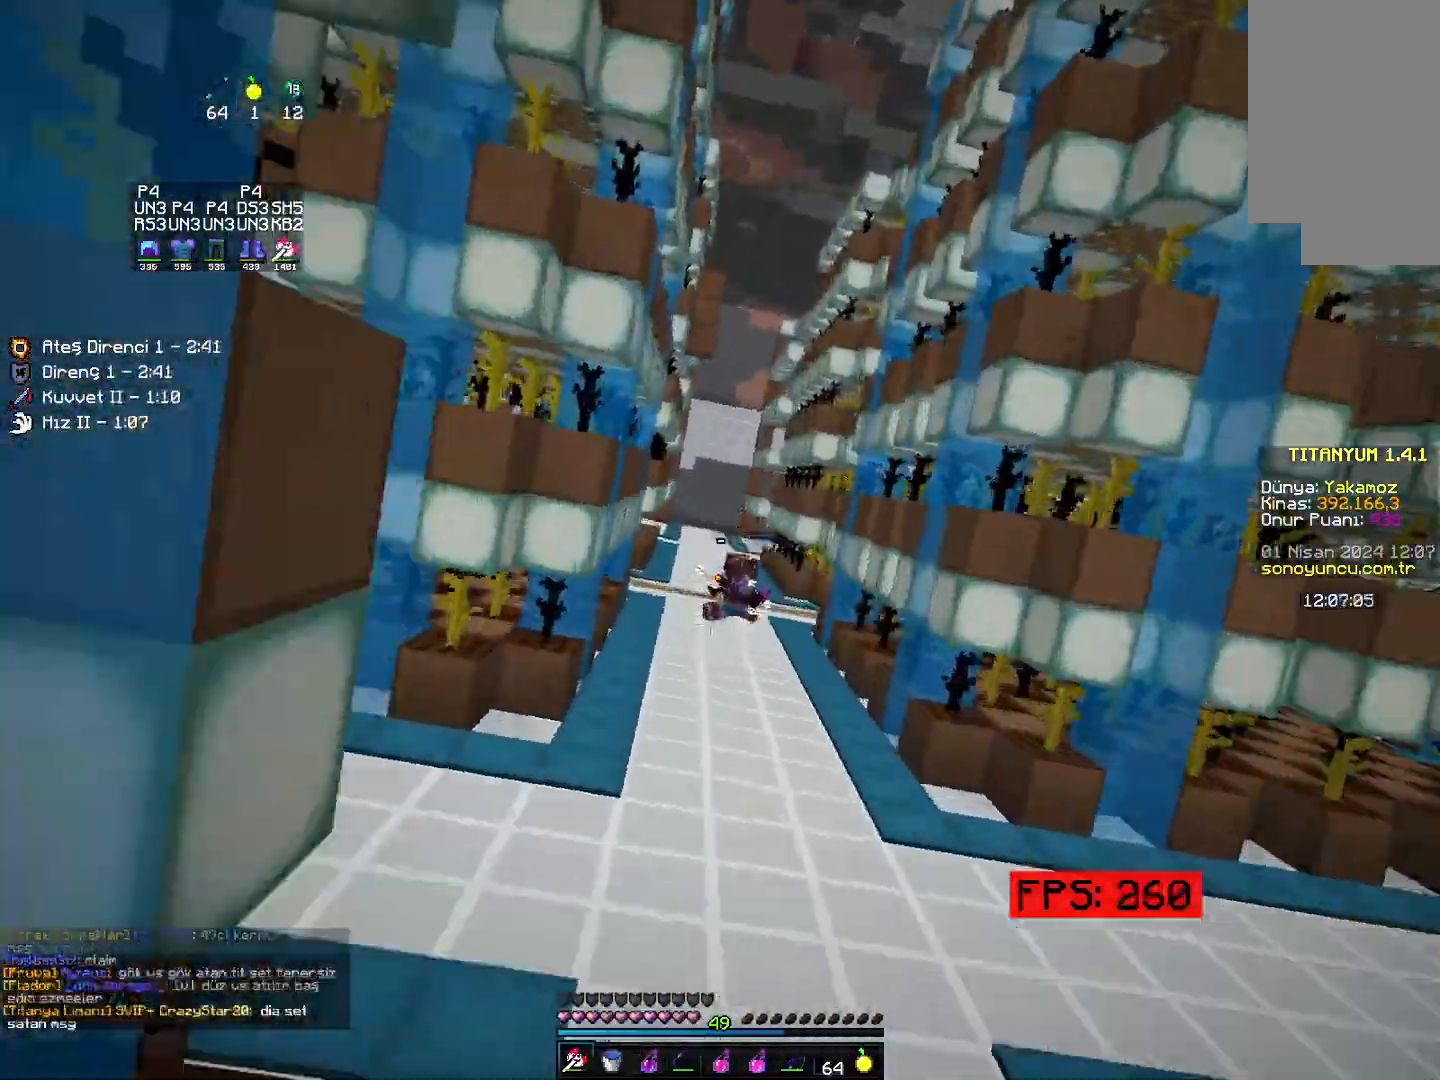
{"keys": ["right", "up"], "mouse": [], "events": [[217, "right", "down"], [267, "space", "up"]]}
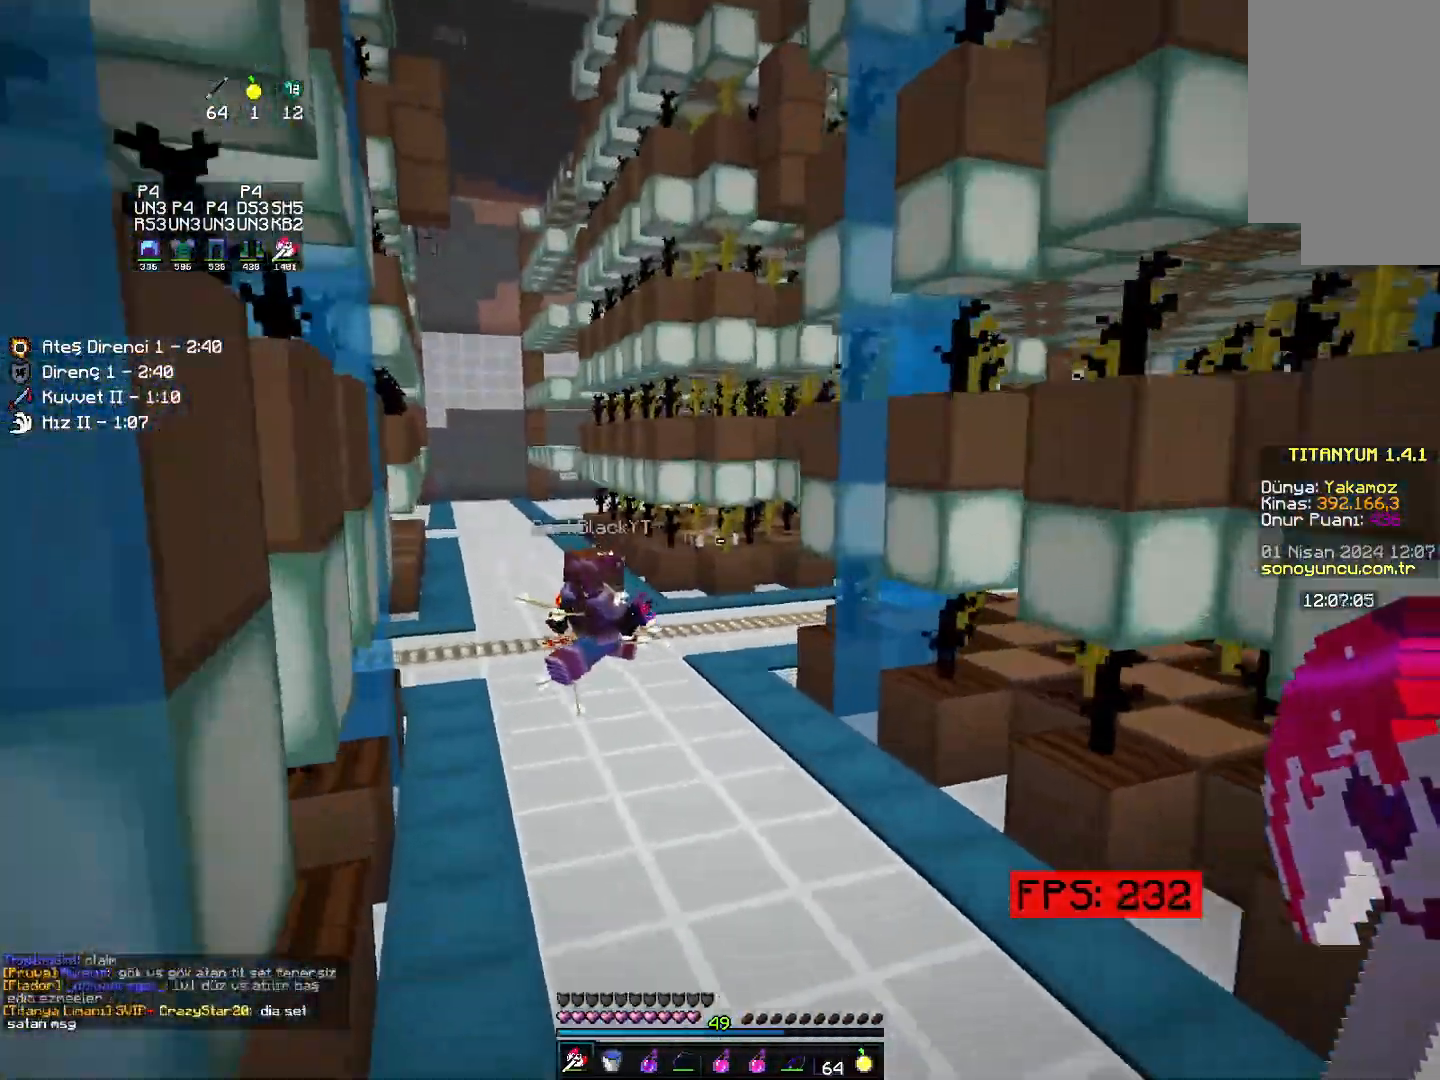
{"keys": ["right", "up"], "mouse": []}
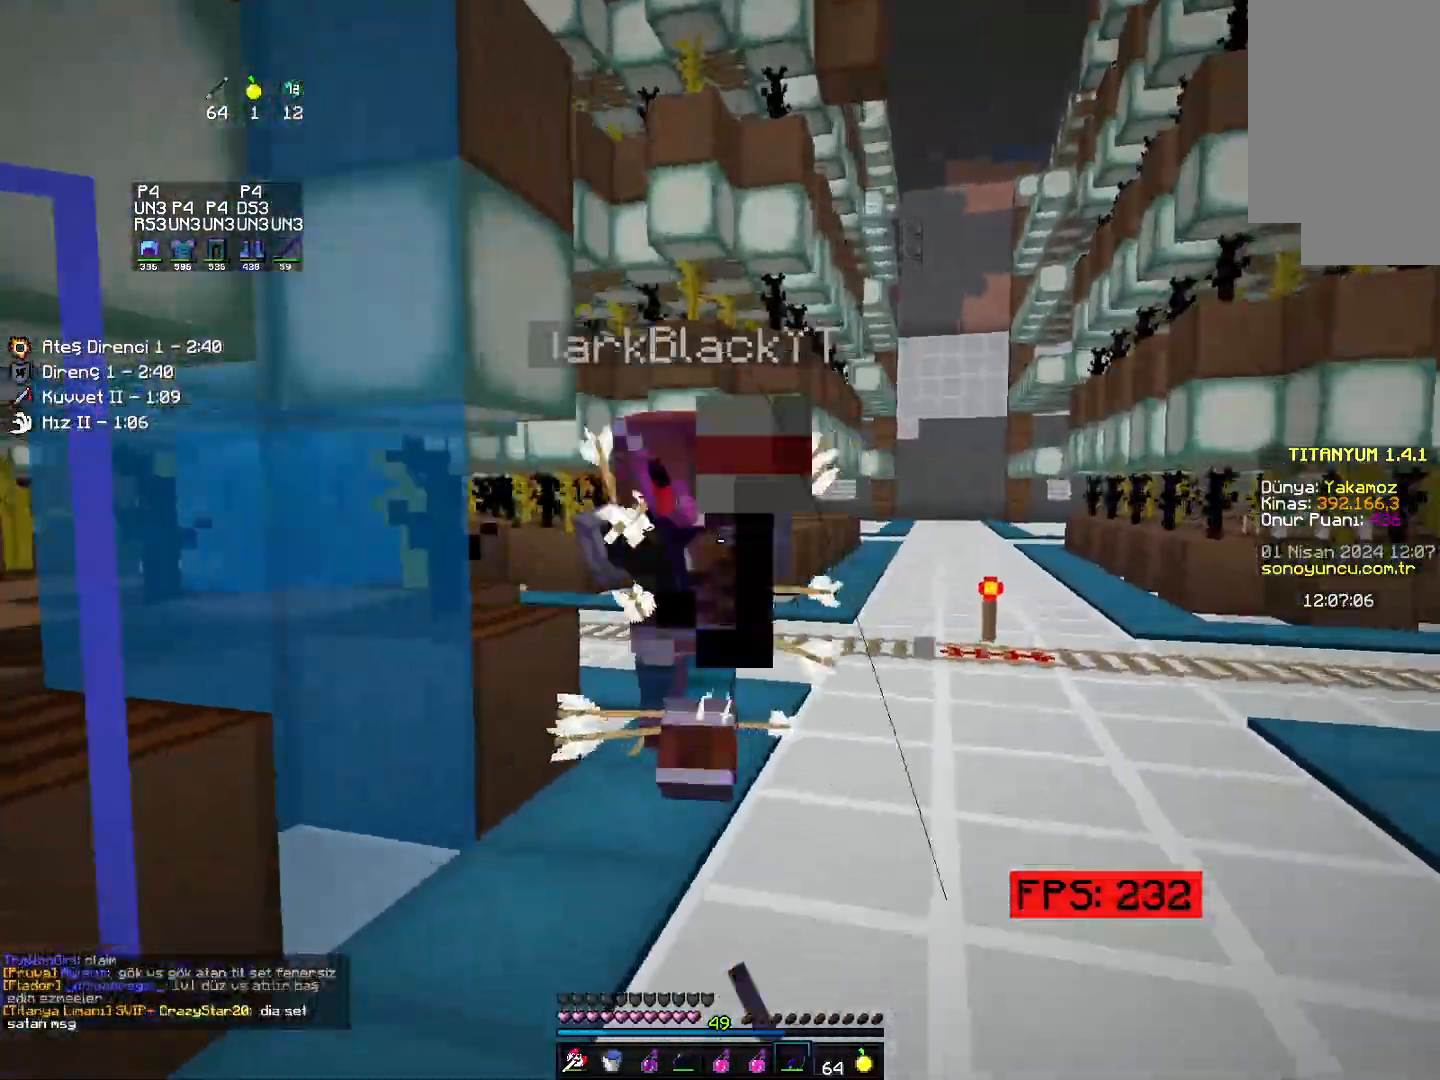
{"keys": ["right", "up"], "mouse": [], "events": []}
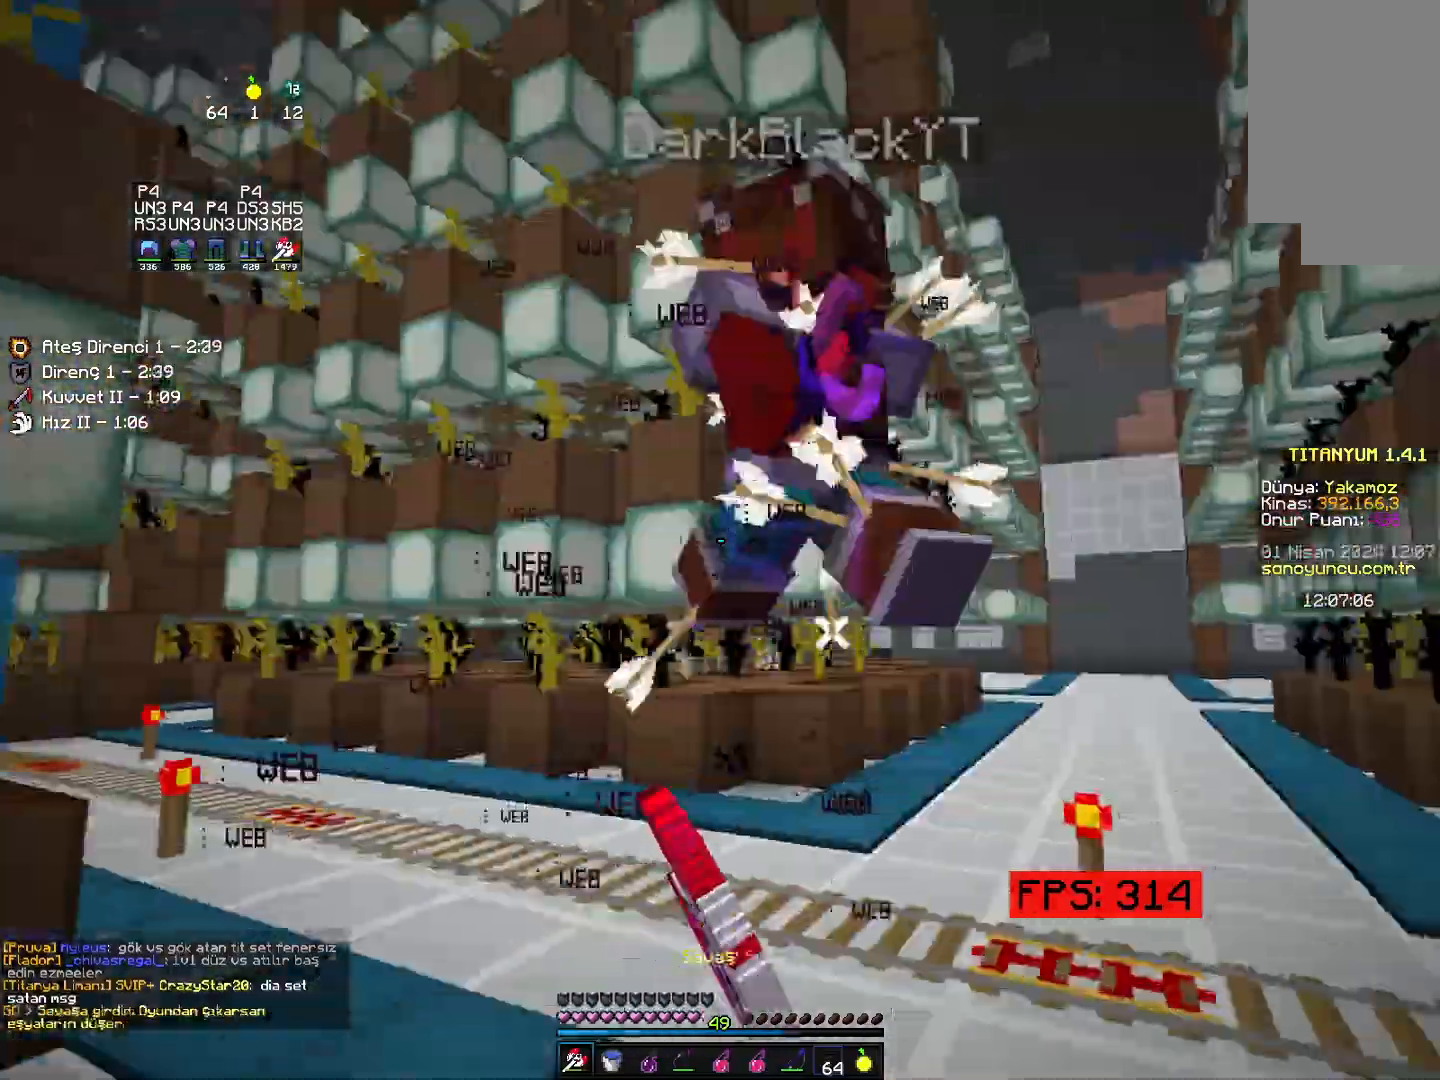
{"keys": ["right", "up"], "mouse": [], "events": []}